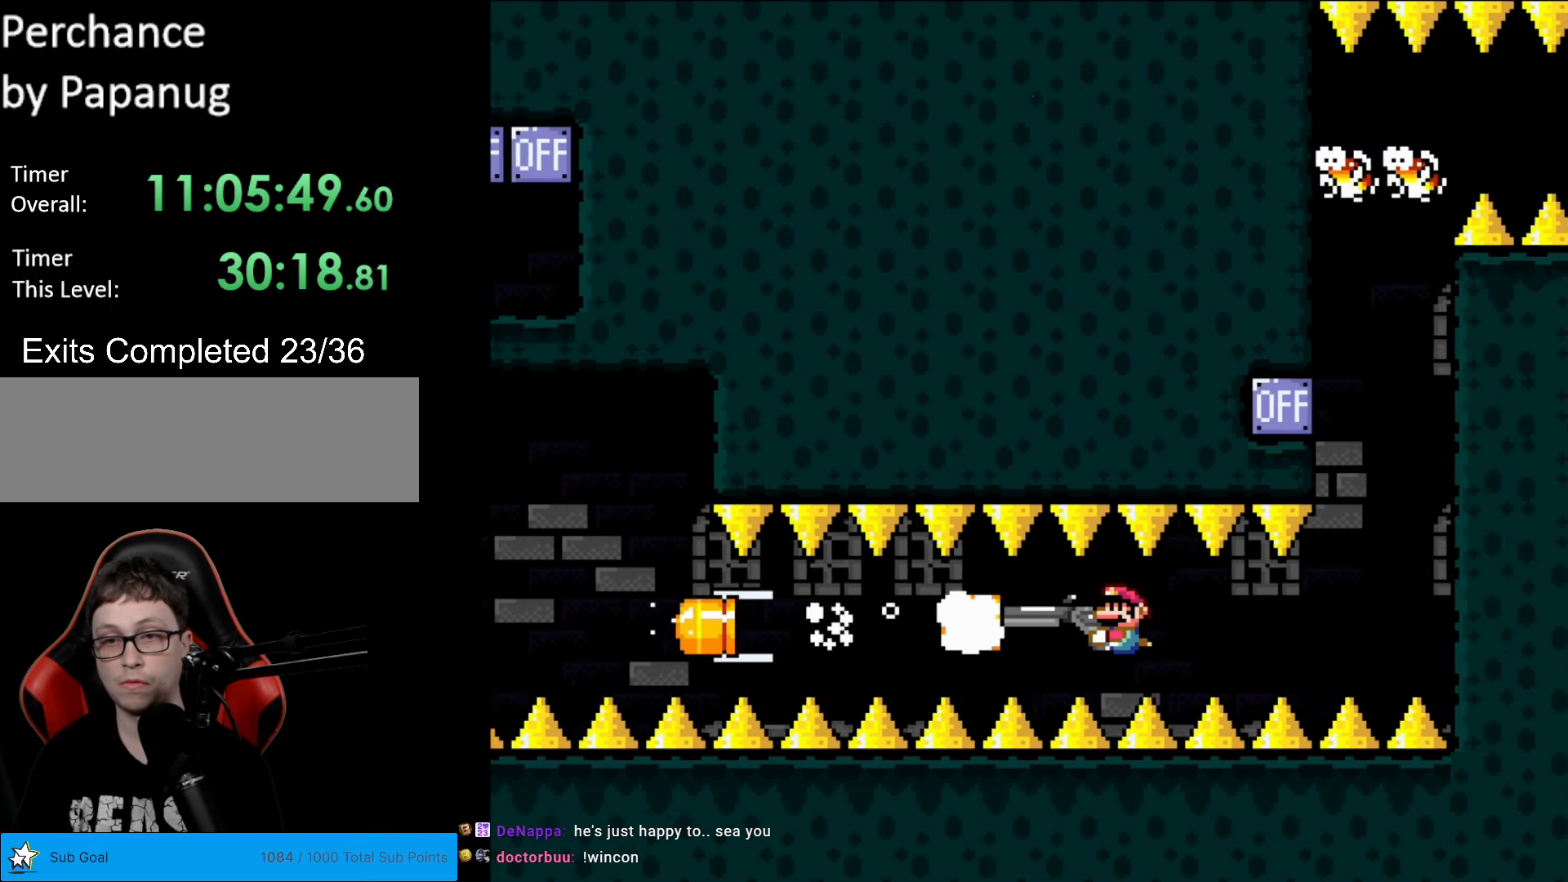
Gameplay with a controller (Nintendo layout); each line is a JSON object with the inputs held at the frame after it. "events" lists button and stick changes between this image and that frame as [ms after this image, input, new state], when the widget could be followed in between. Not read: L3 R3.
{"buttons": ["Y"], "events": [[140, "L1", "up"], [280, "DPAD_RIGHT", "down"], [490, "DPAD_RIGHT", "up"]]}
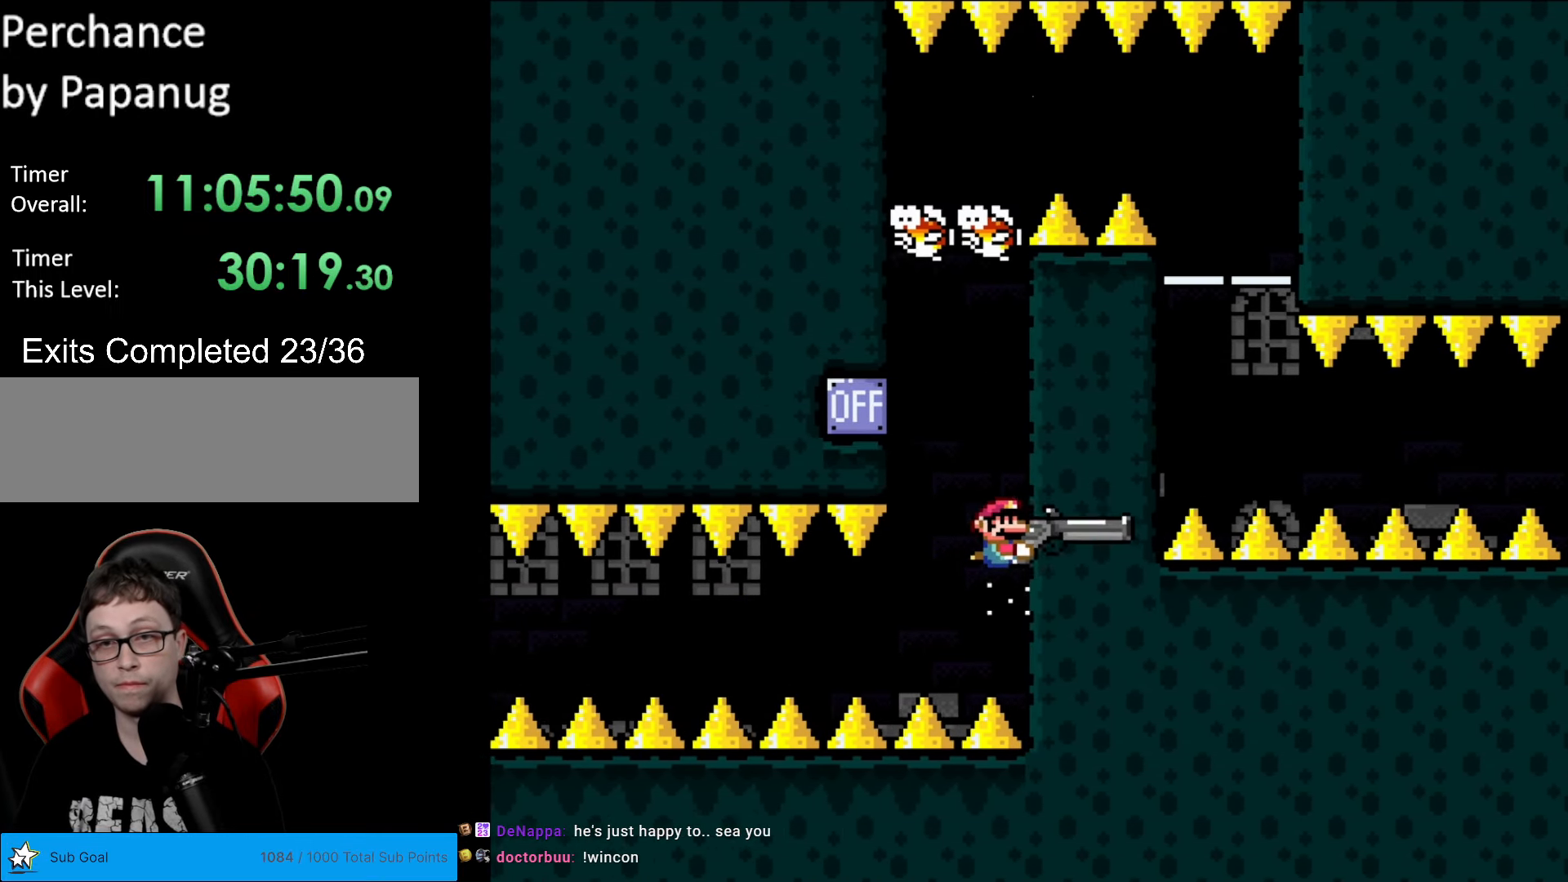
{"buttons": ["Y", "DPAD_RIGHT"], "events": [[52, "DPAD_LEFT", "down"], [210, "DPAD_LEFT", "up"], [210, "DPAD_UP", "down"], [315, "L1", "down"], [350, "DPAD_RIGHT", "down"], [420, "DPAD_UP", "up"], [455, "L1", "up"]]}
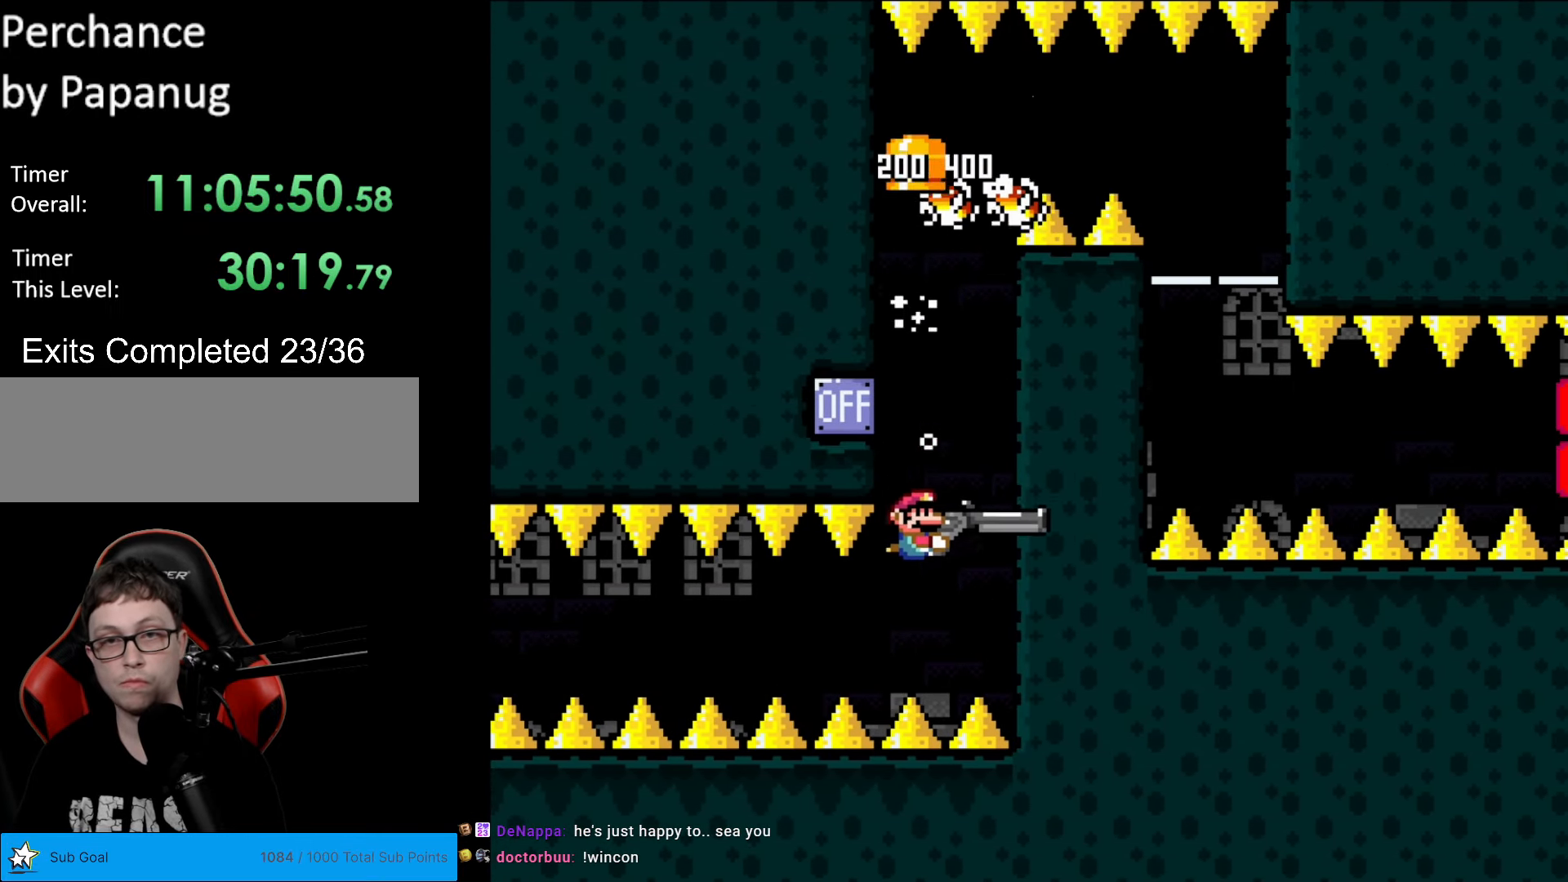
{"buttons": ["Y"], "events": [[175, "DPAD_RIGHT", "up"]]}
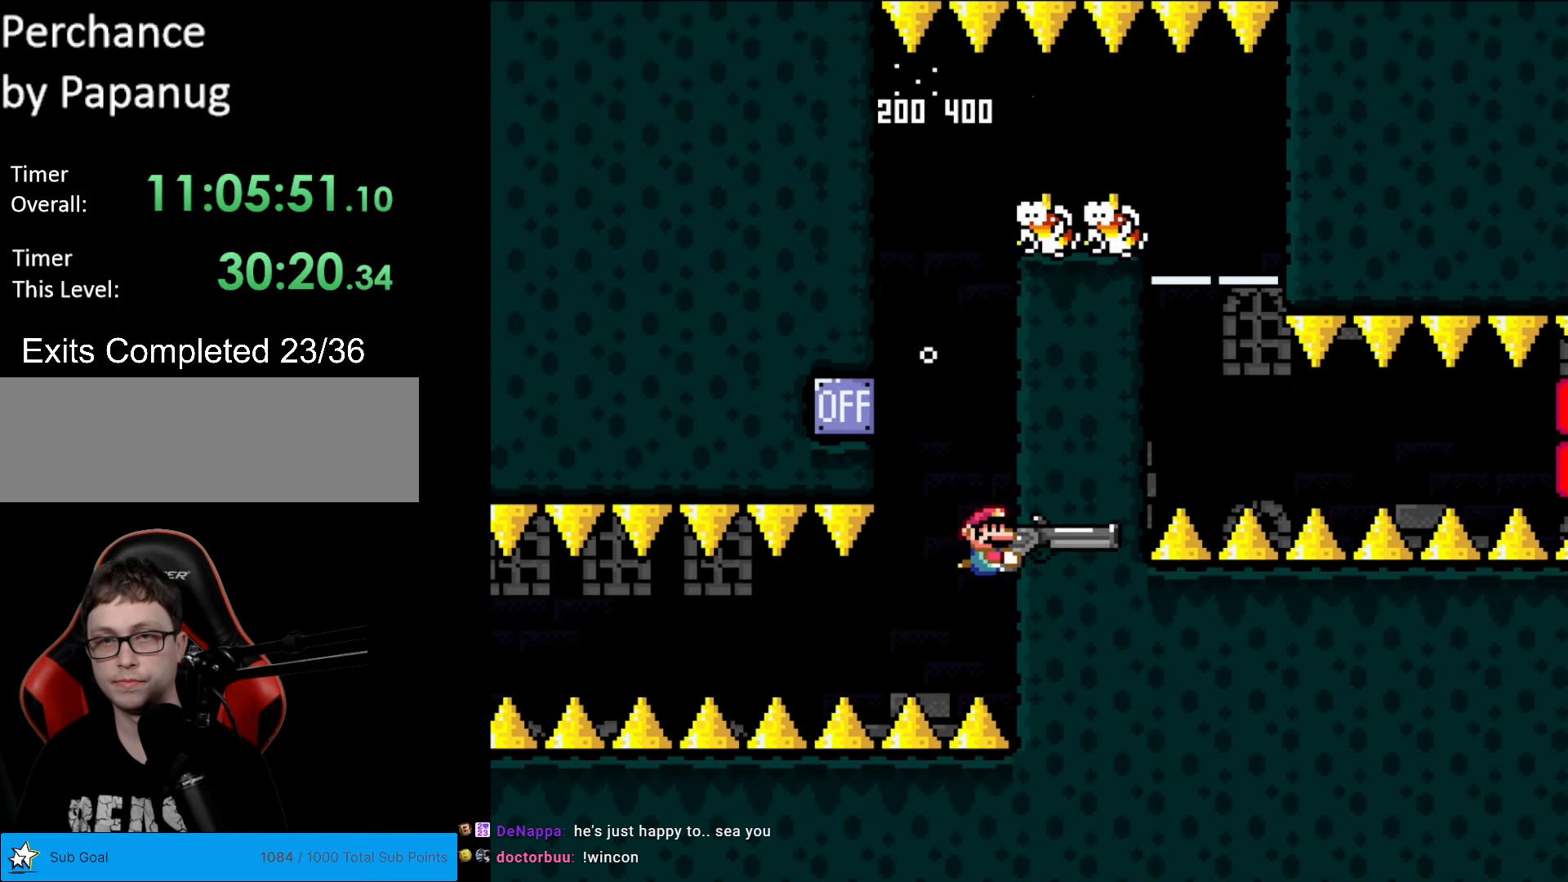
{"buttons": ["Y", "DPAD_LEFT"], "events": [[350, "DPAD_LEFT", "down"]]}
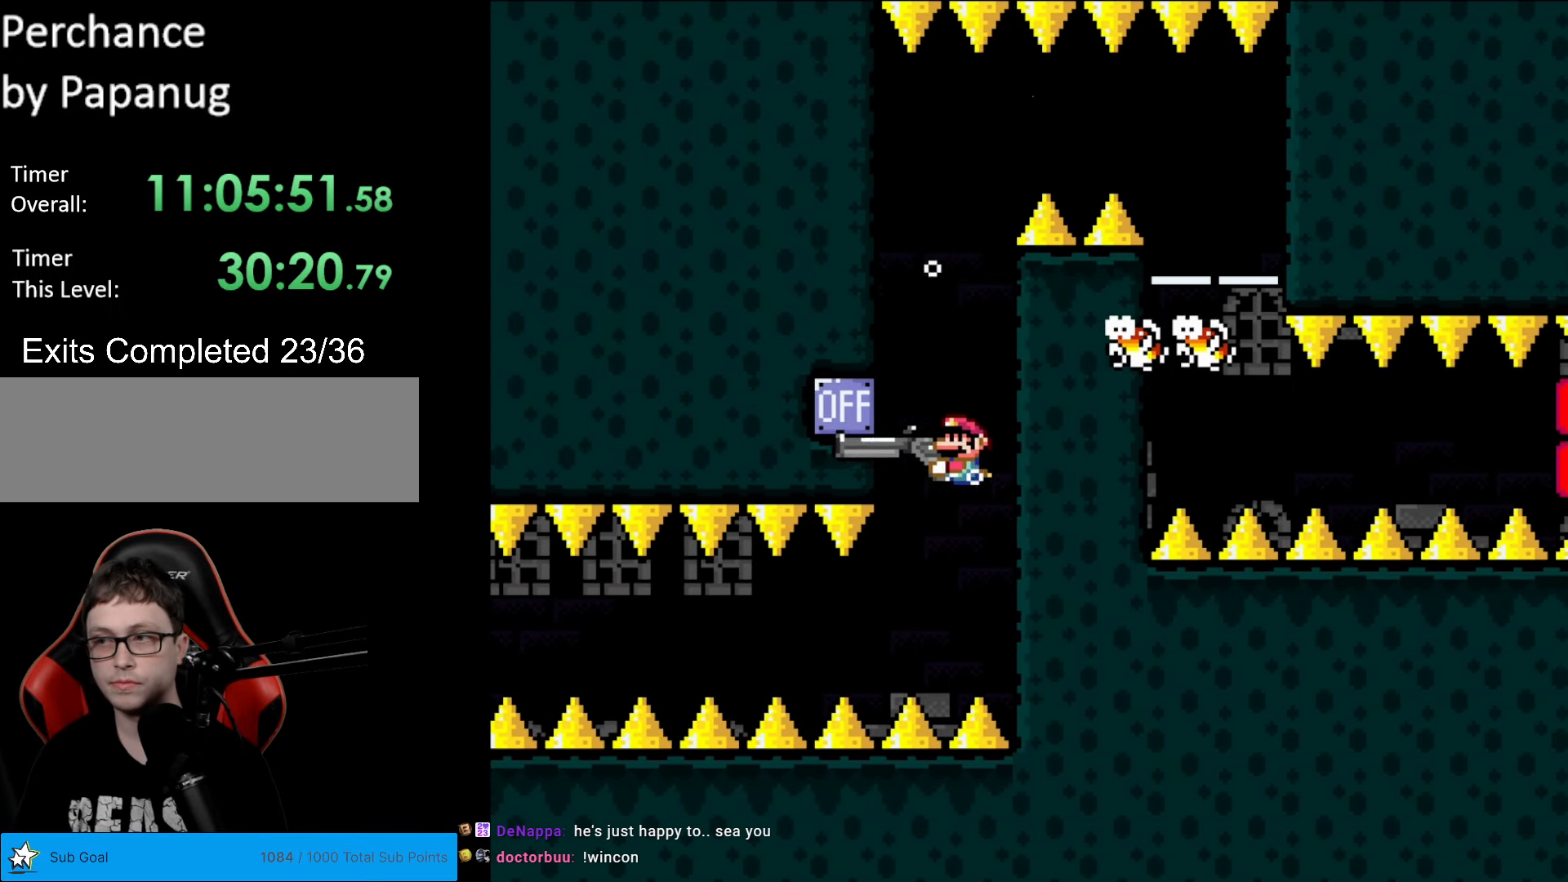
{"buttons": ["Y"], "events": [[192, "DPAD_LEFT", "up"]]}
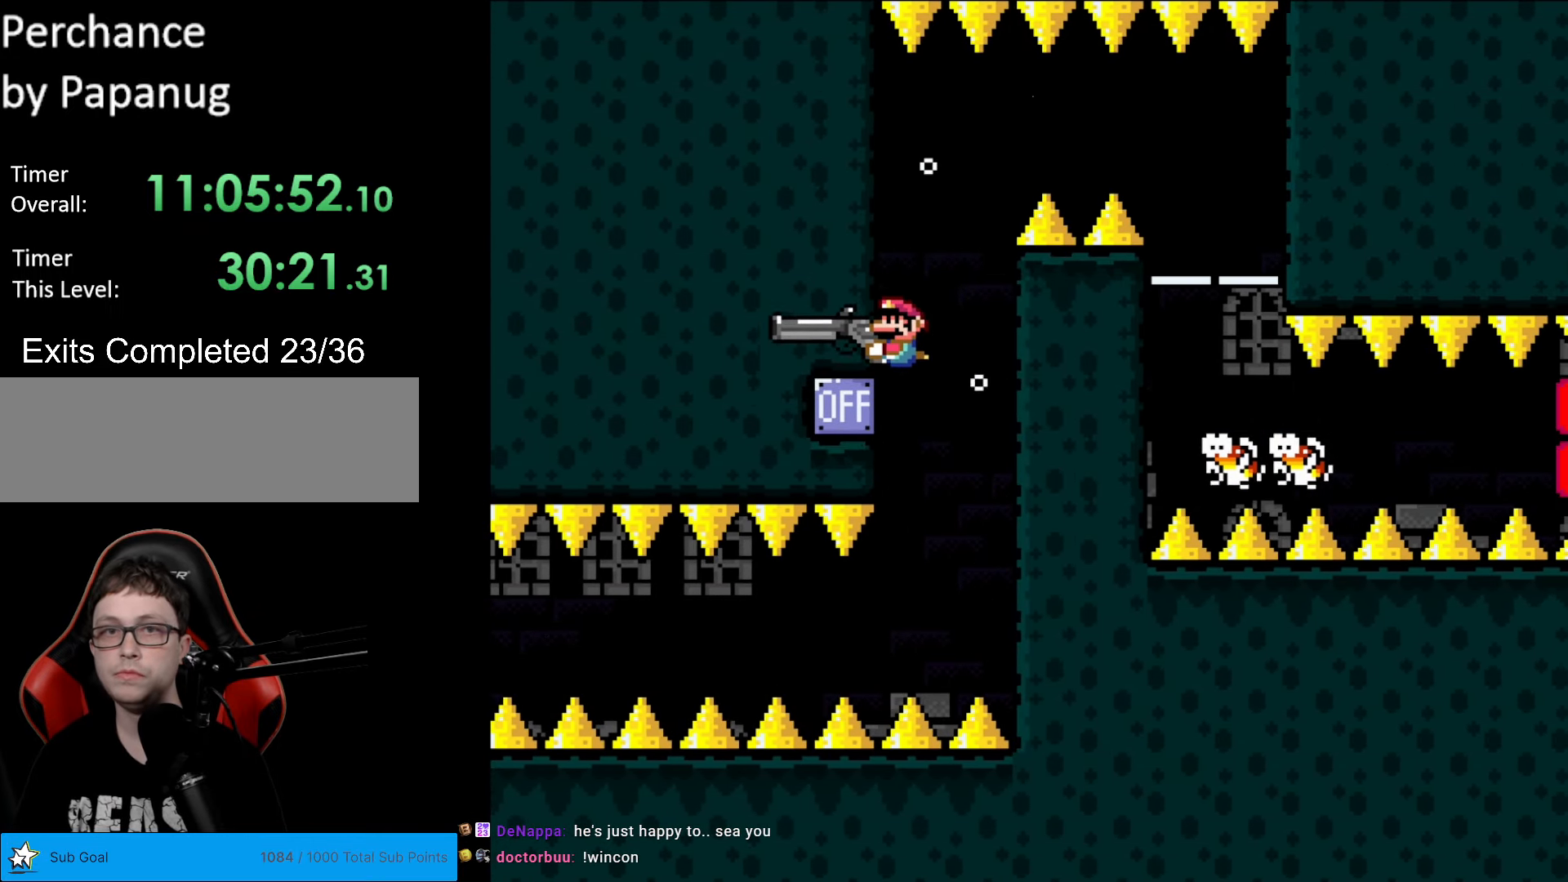
{"buttons": ["Y"], "events": []}
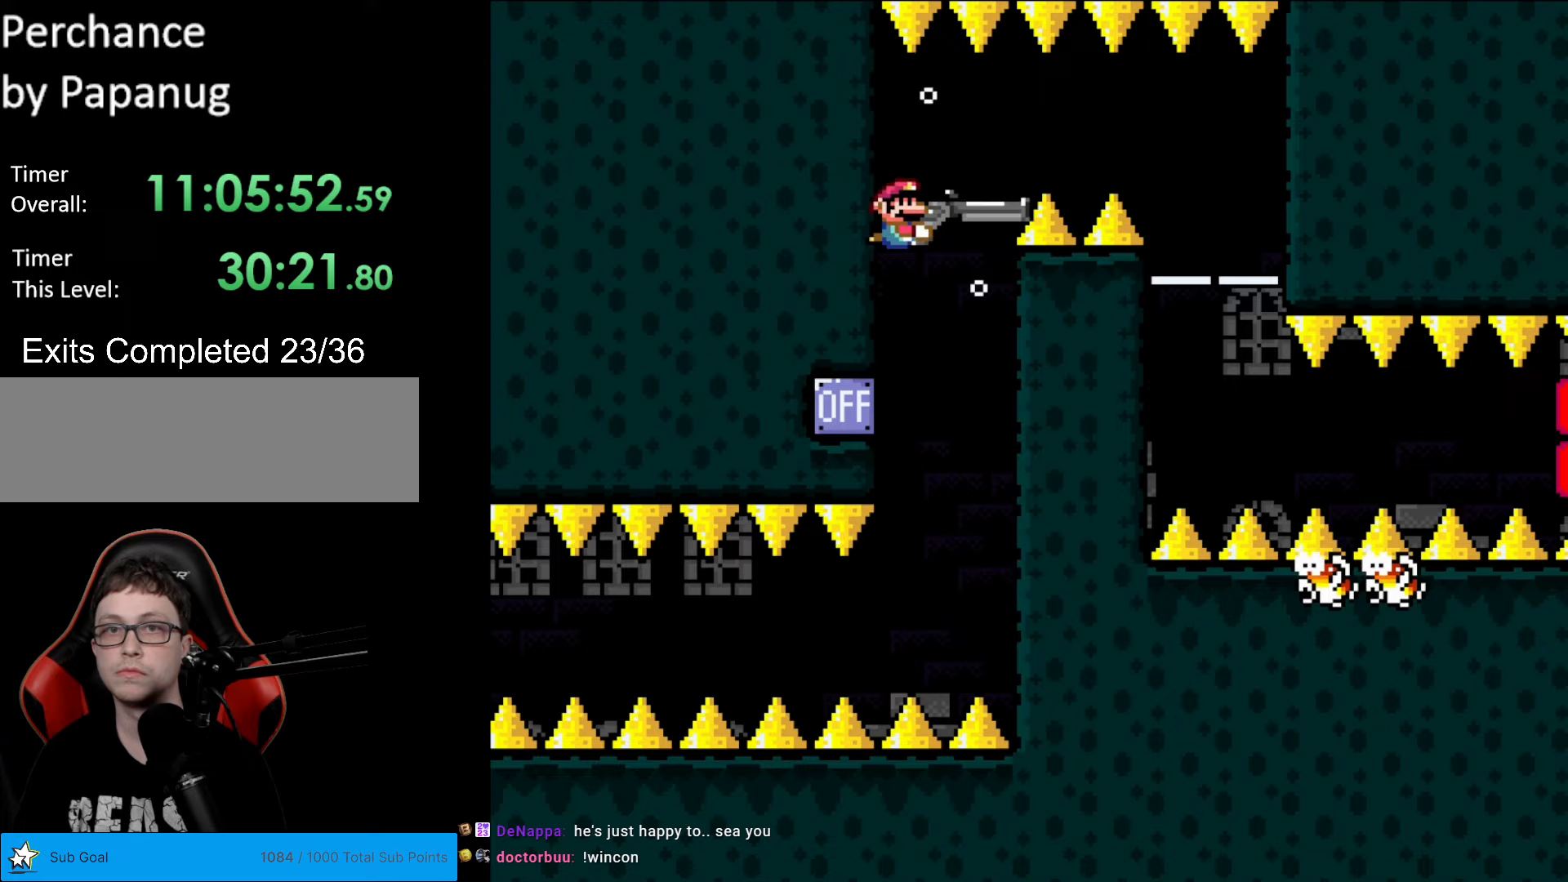
{"buttons": ["Y", "DPAD_RIGHT"], "events": [[17, "DPAD_RIGHT", "down"]]}
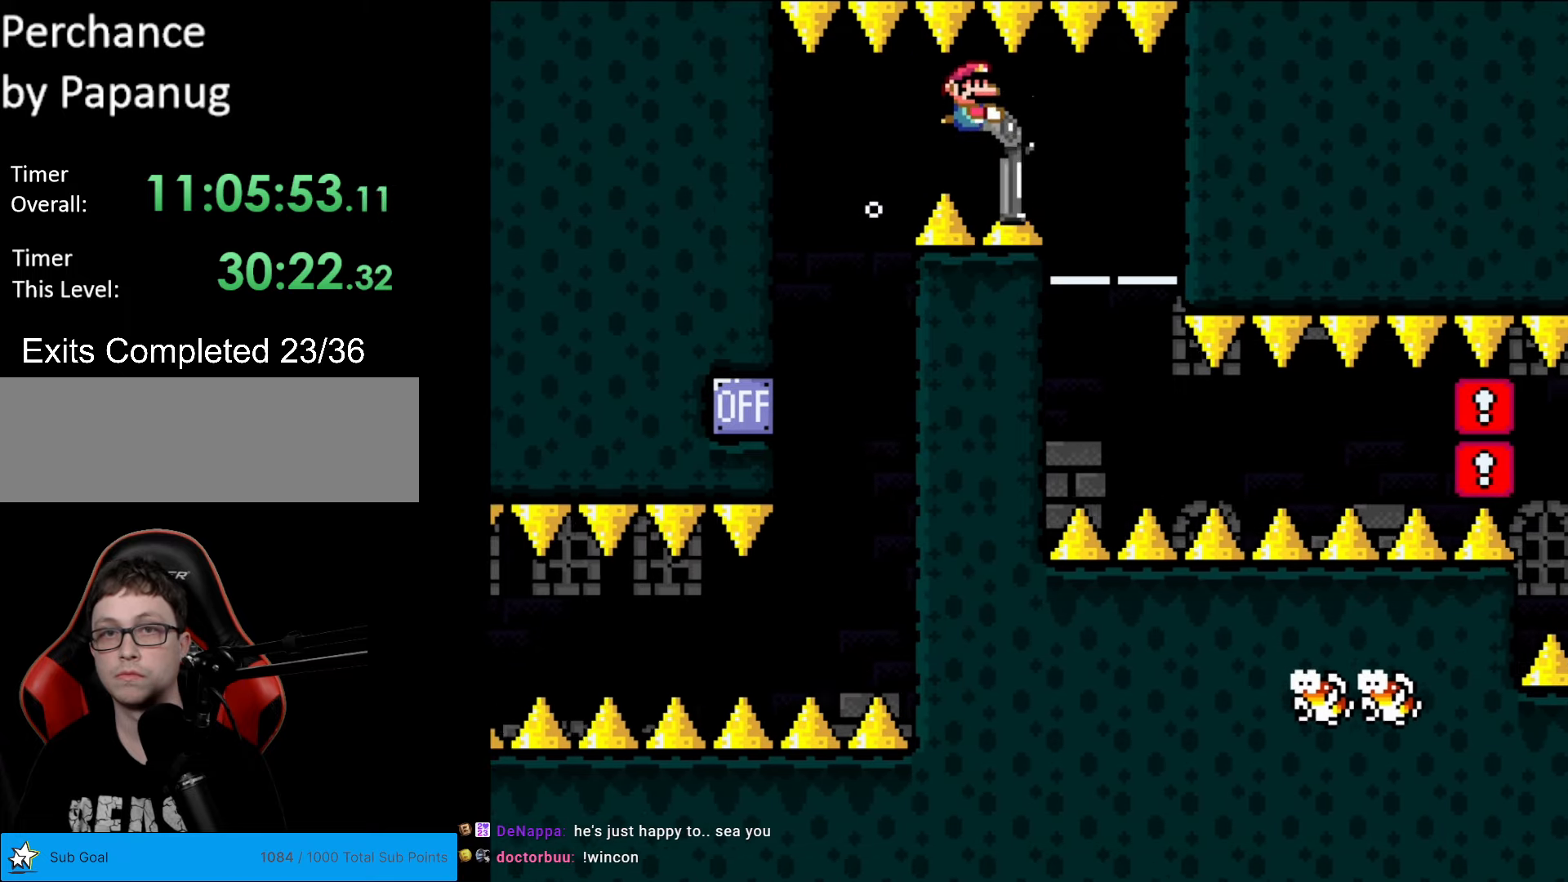
{"buttons": ["Y", "DPAD_DOWN", "DPAD_LEFT"], "events": [[35, "DPAD_DOWN", "down"], [123, "DPAD_DOWN", "up"], [263, "DPAD_DOWN", "down"], [298, "DPAD_RIGHT", "up"], [403, "DPAD_LEFT", "down"]]}
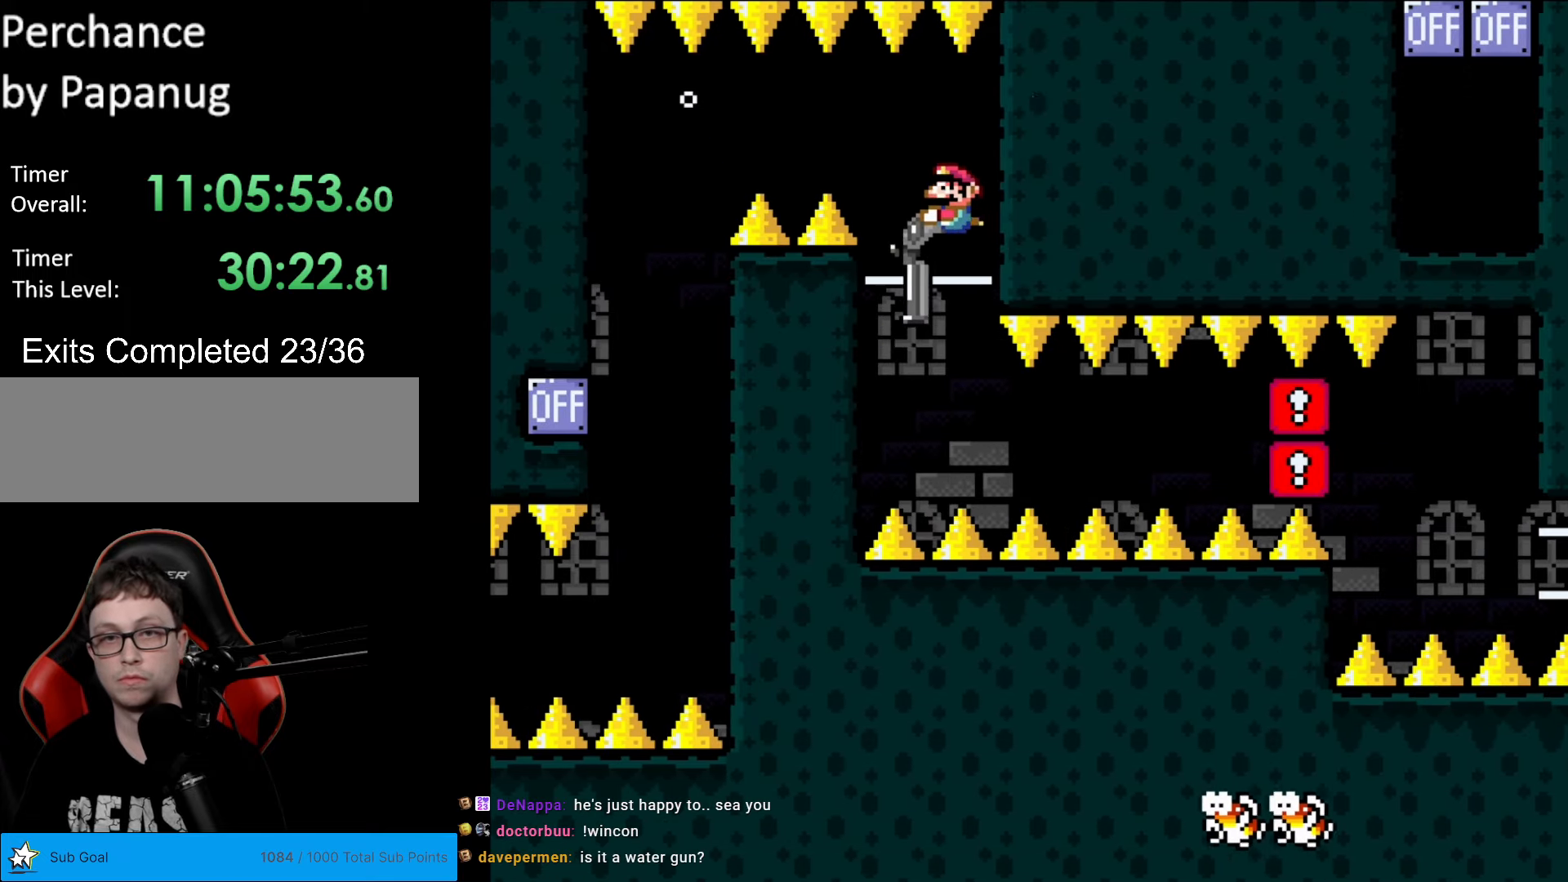
{"buttons": ["Y", "DPAD_DOWN"], "events": [[140, "DPAD_LEFT", "up"]]}
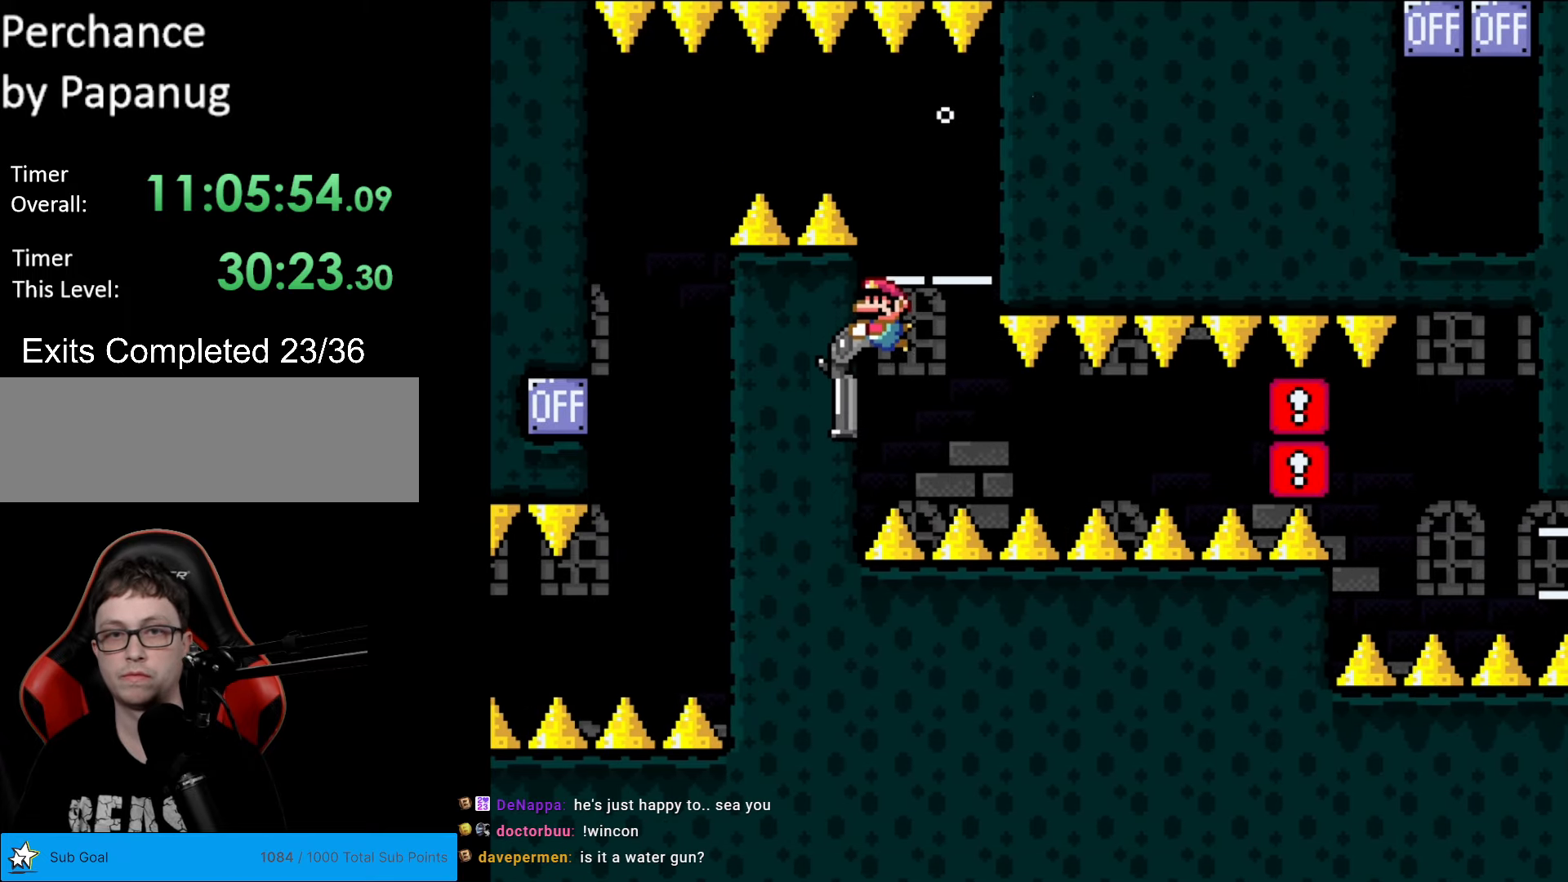
{"buttons": ["Y", "L1"], "events": [[315, "DPAD_DOWN", "up"], [438, "L1", "down"]]}
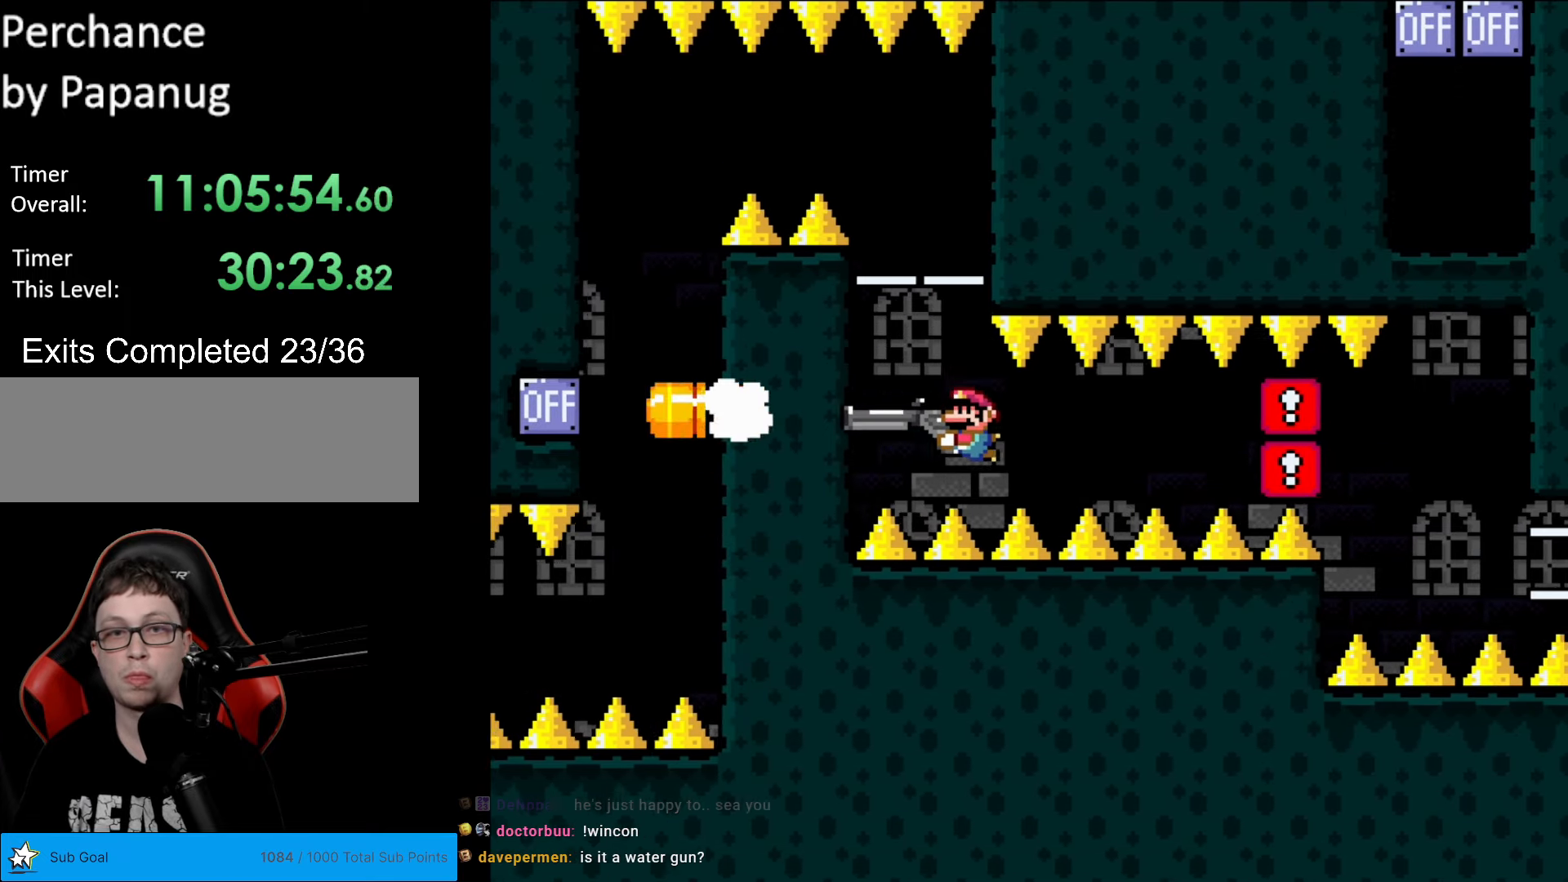
{"buttons": ["Y"], "events": [[34, "L1", "up"], [104, "L1", "down"], [227, "L1", "up"], [314, "L1", "down"], [402, "L1", "up"]]}
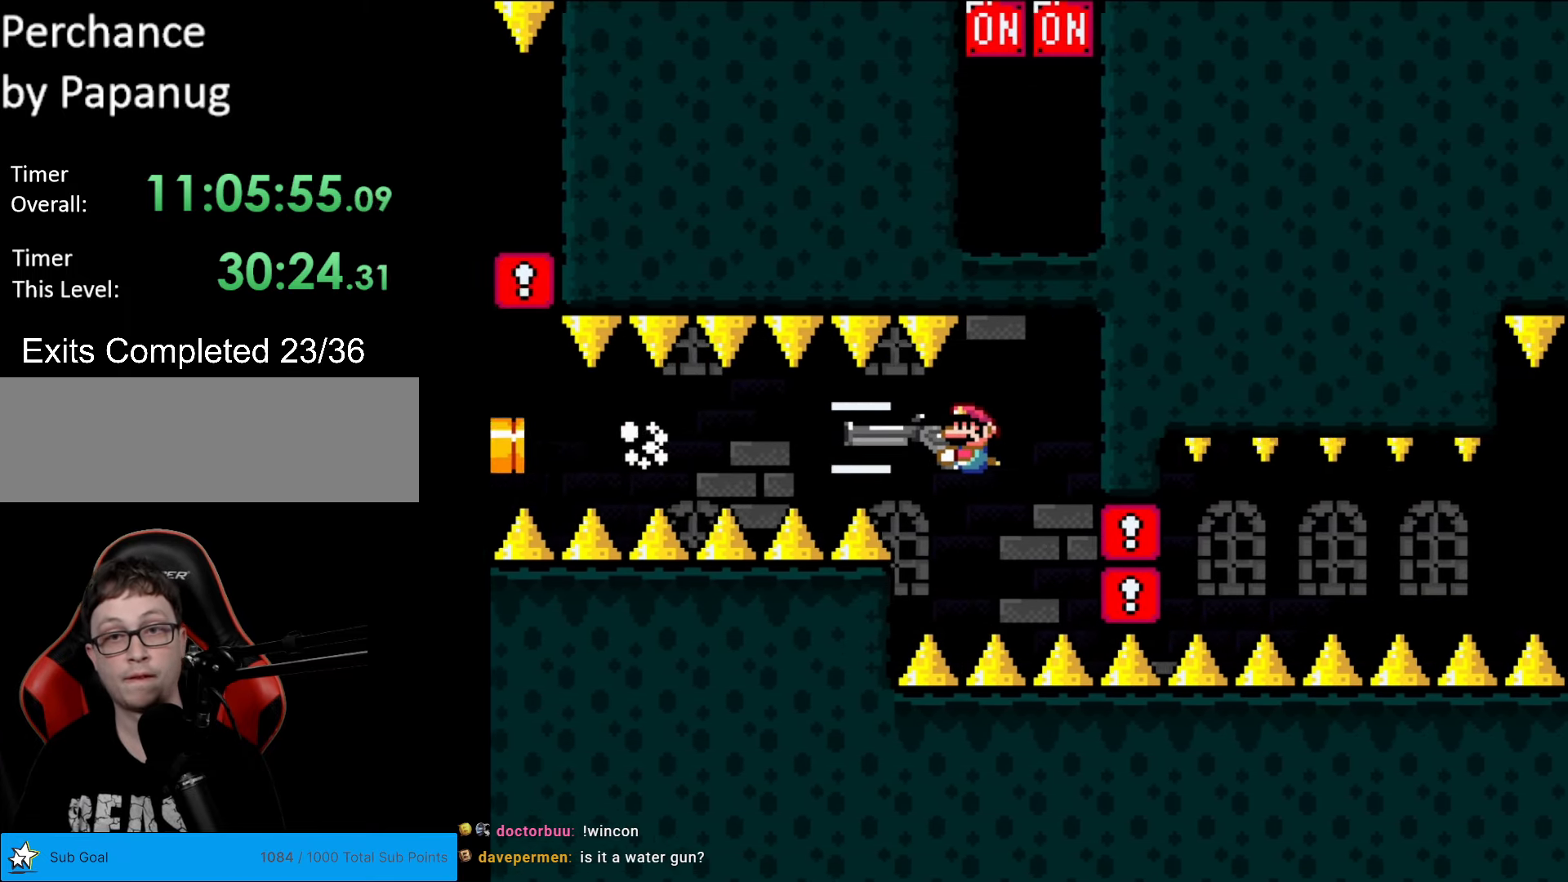
{"buttons": ["Y", "DPAD_LEFT"], "events": [[210, "DPAD_RIGHT", "down"], [368, "DPAD_RIGHT", "up"], [403, "DPAD_LEFT", "down"]]}
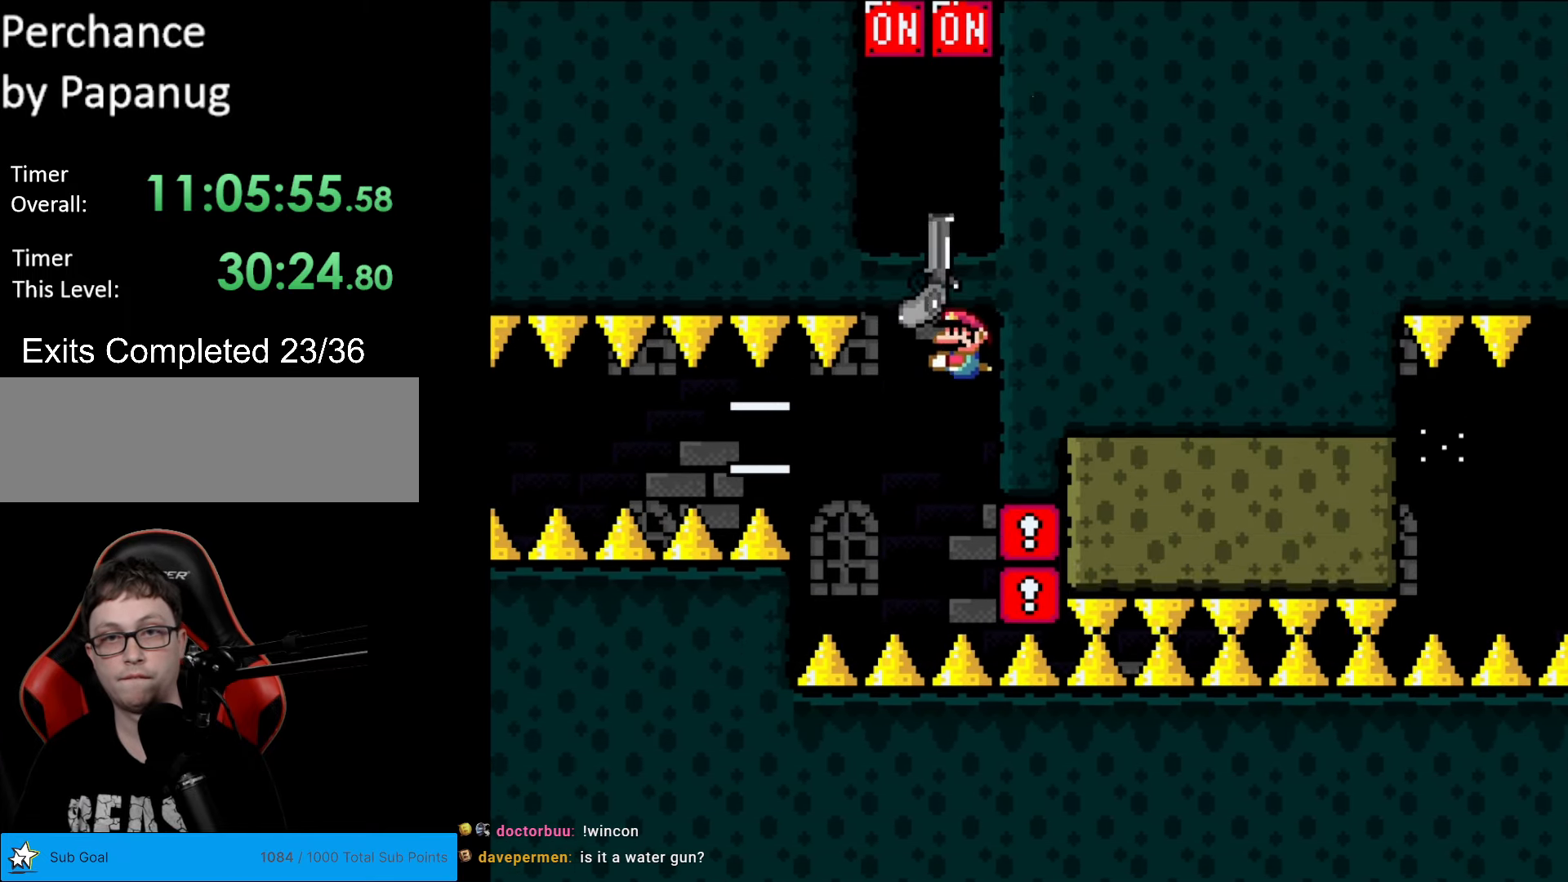
{"buttons": ["Y"], "events": [[17, "DPAD_LEFT", "up"], [17, "DPAD_UP", "down"], [122, "DPAD_RIGHT", "down"], [139, "L1", "down"], [227, "DPAD_UP", "up"], [314, "L1", "up"], [507, "DPAD_RIGHT", "up"]]}
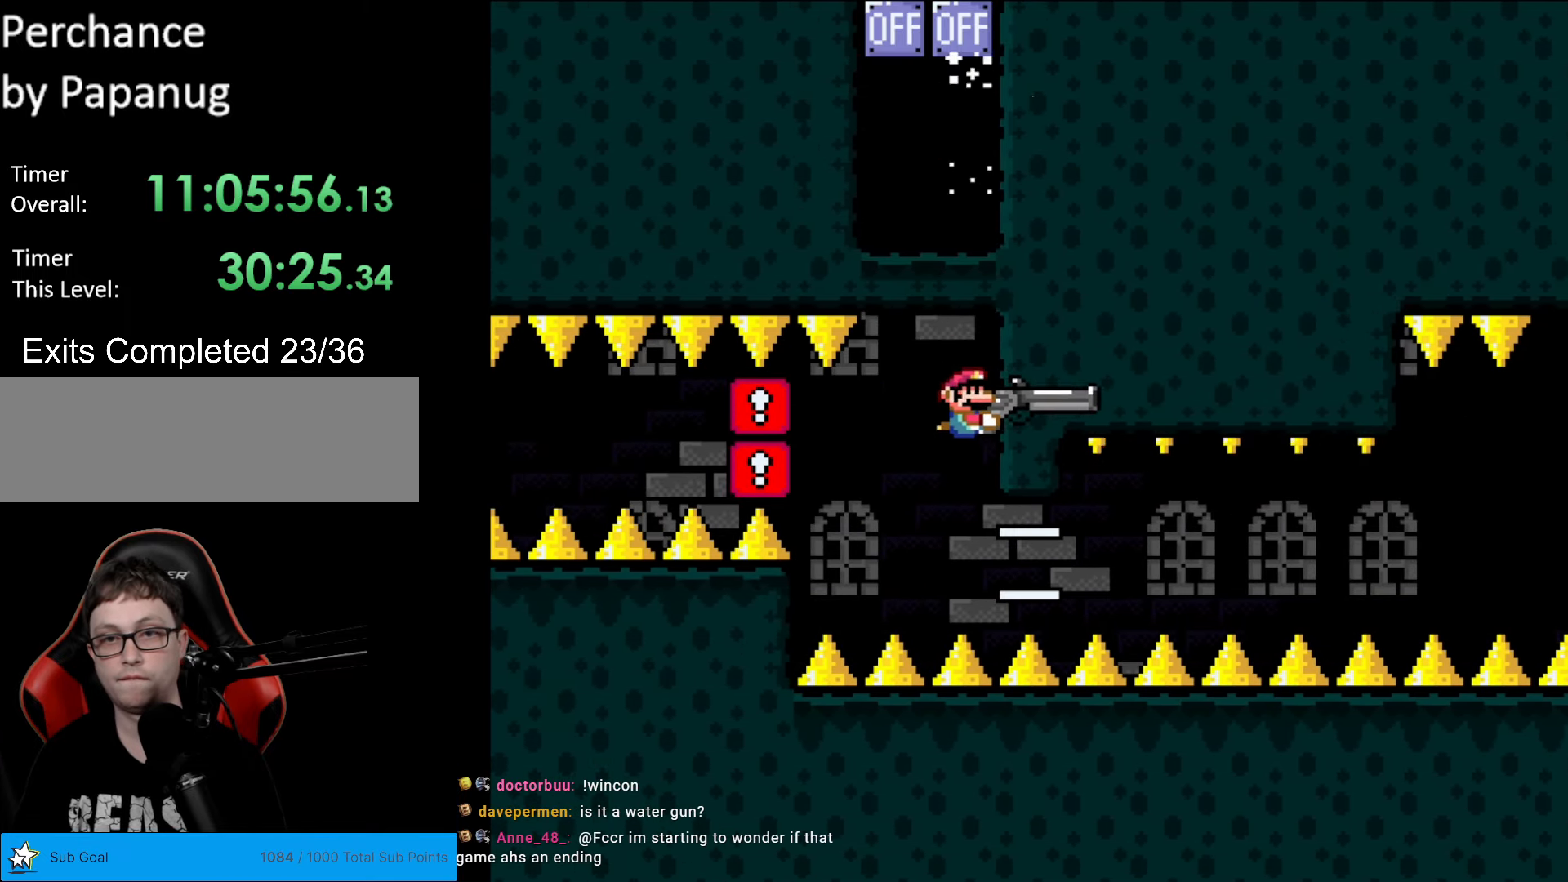
{"buttons": ["Y", "DPAD_DOWN"], "events": [[227, "DPAD_DOWN", "down"], [332, "DPAD_DOWN", "up"], [420, "DPAD_DOWN", "down"]]}
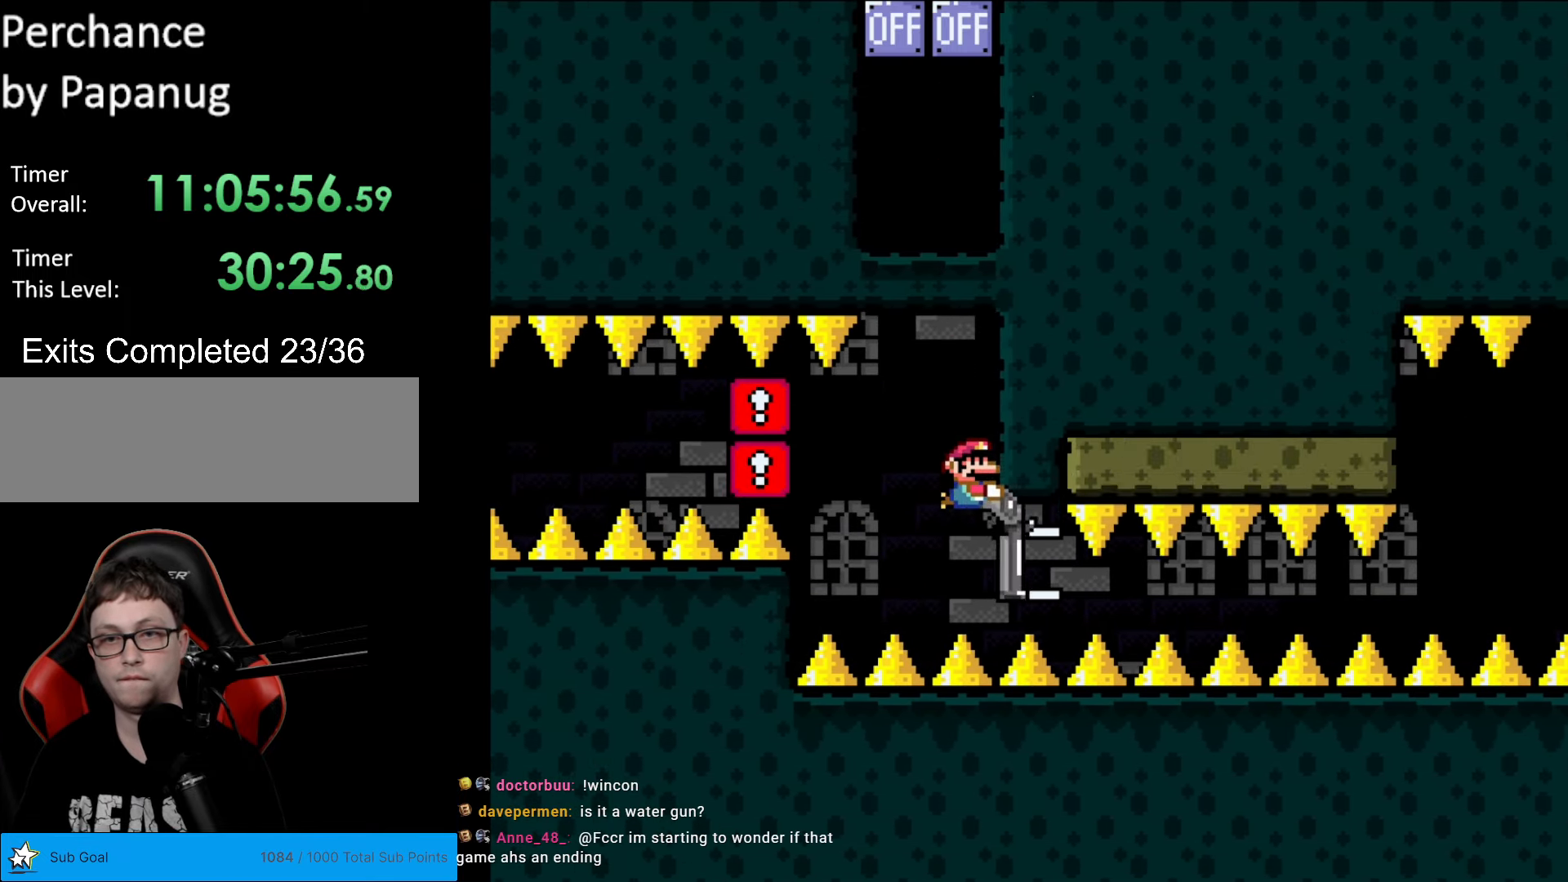
{"buttons": ["Y"], "events": [[104, "DPAD_LEFT", "down"], [139, "DPAD_DOWN", "up"], [192, "DPAD_LEFT", "up"], [349, "L1", "down"], [437, "L1", "up"]]}
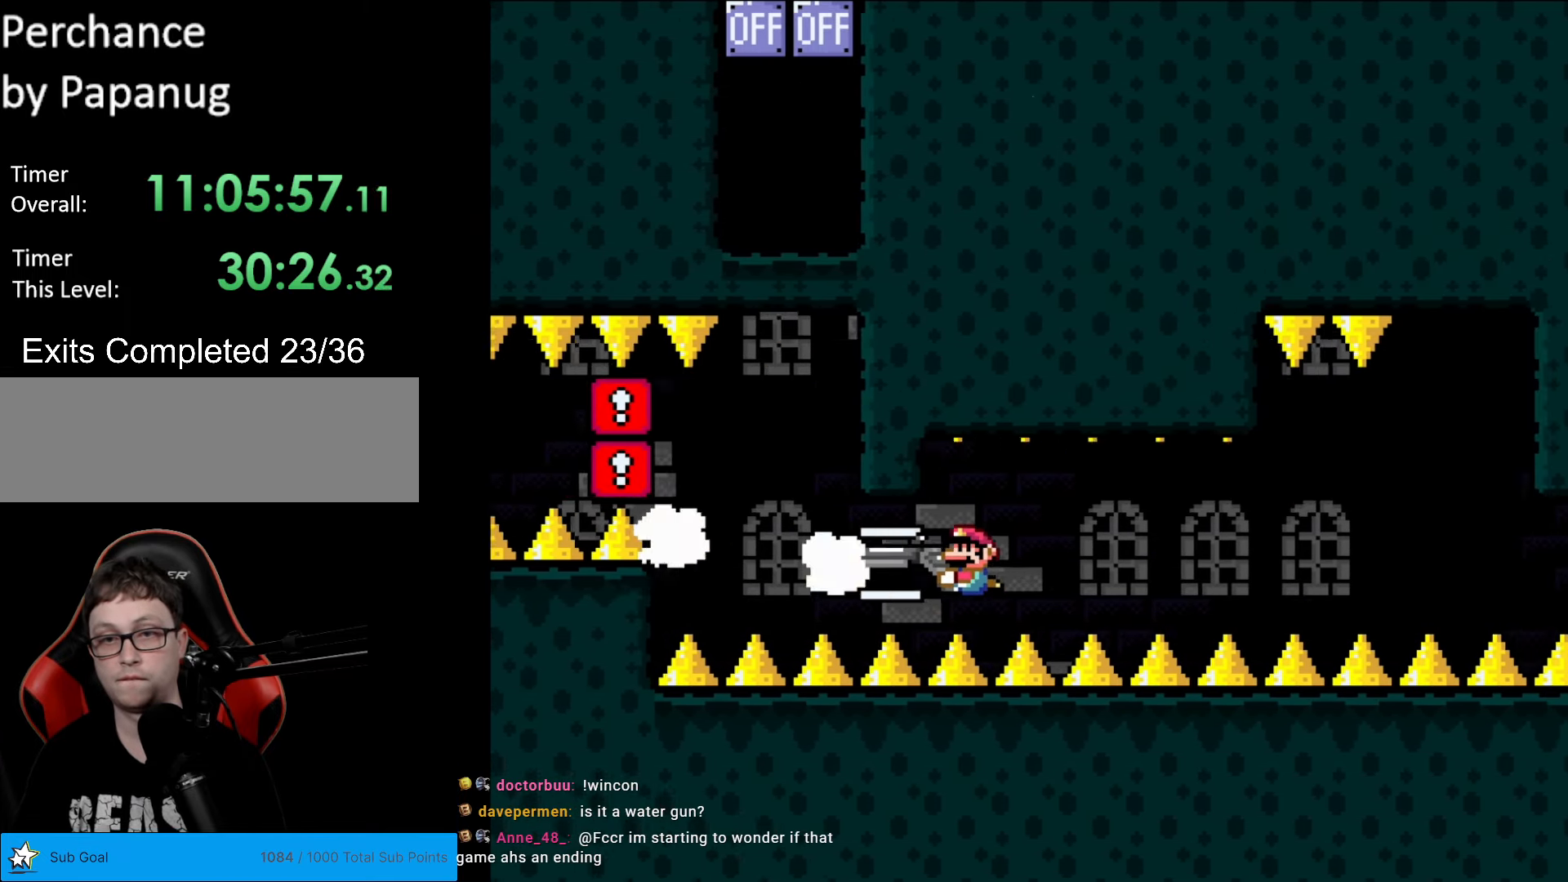
{"buttons": ["Y"], "events": [[35, "L1", "down"], [175, "L1", "up"], [227, "L1", "down"], [332, "L1", "up"]]}
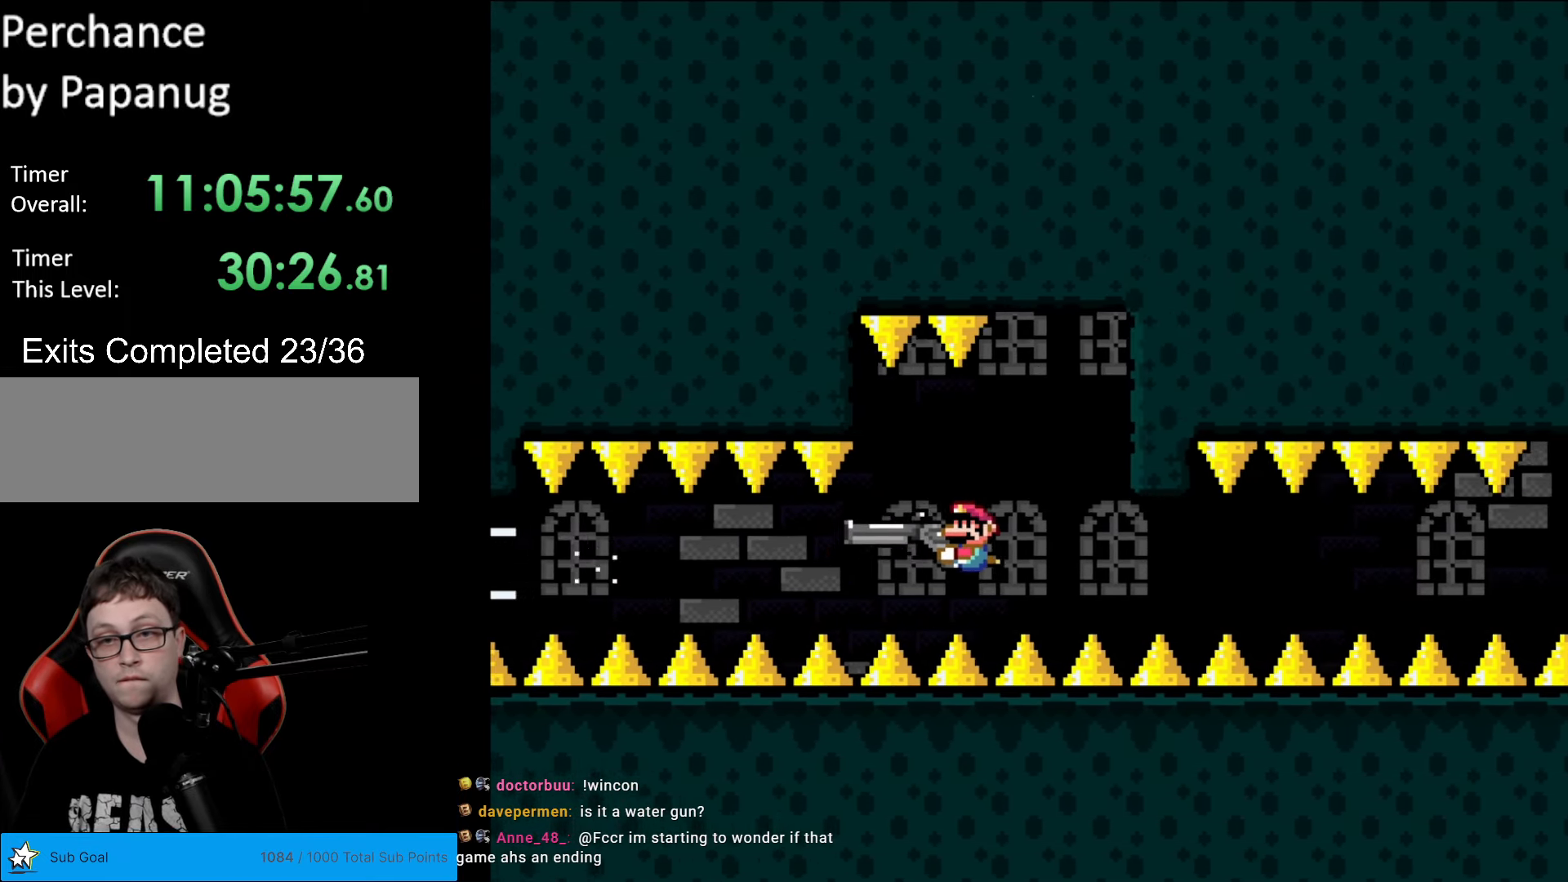
{"buttons": ["Y"], "events": [[69, "DPAD_LEFT", "down"], [209, "DPAD_LEFT", "up"], [262, "DPAD_RIGHT", "down"], [437, "DPAD_RIGHT", "up"]]}
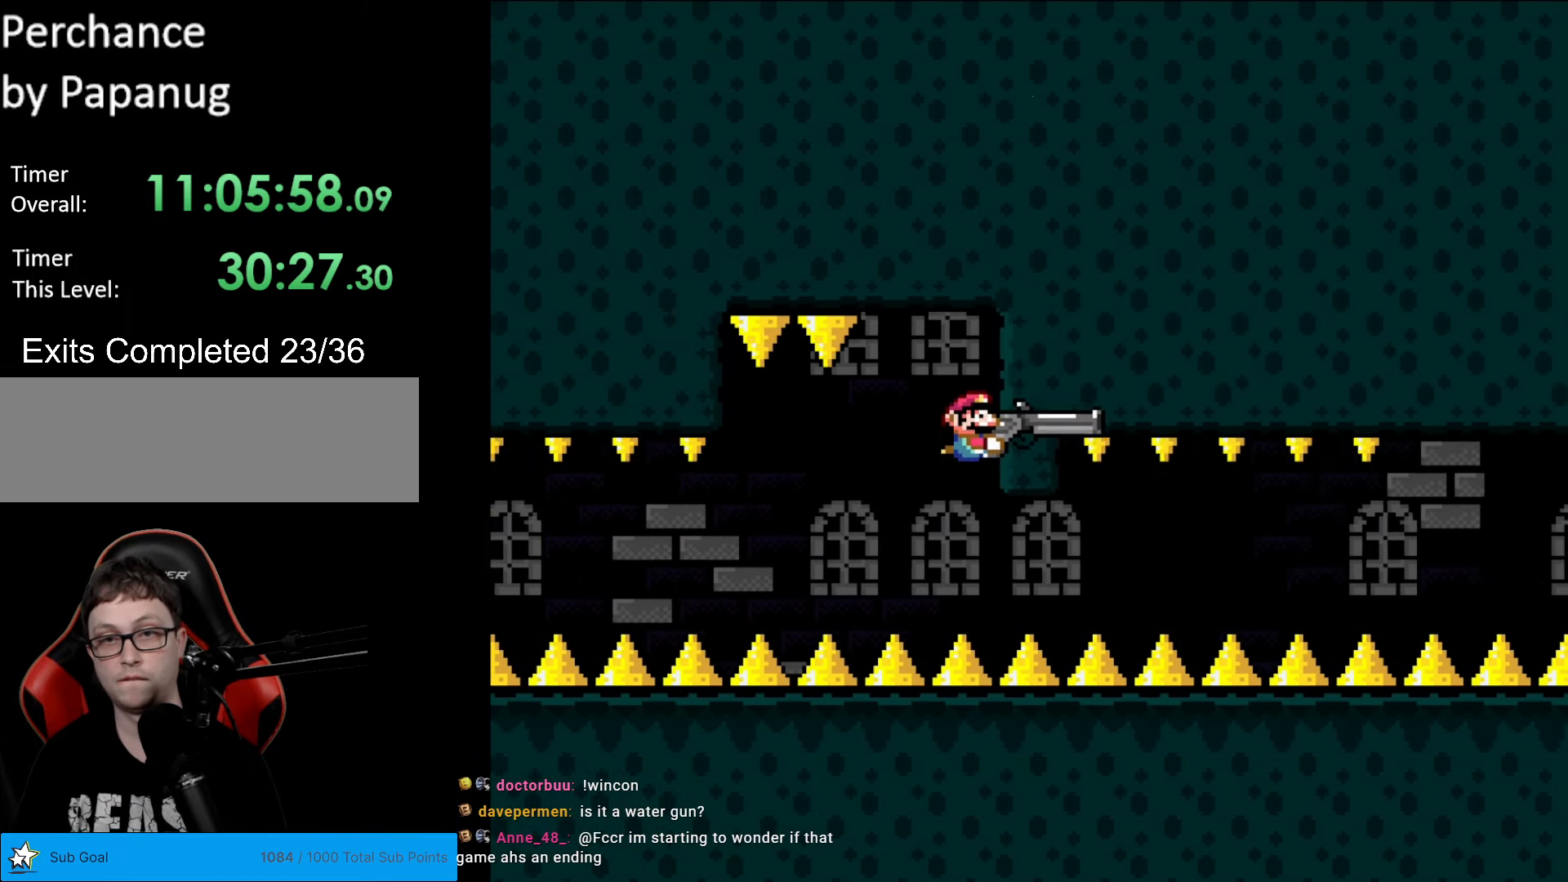
{"buttons": ["Y"], "events": [[140, "DPAD_DOWN", "down"], [245, "DPAD_DOWN", "up"]]}
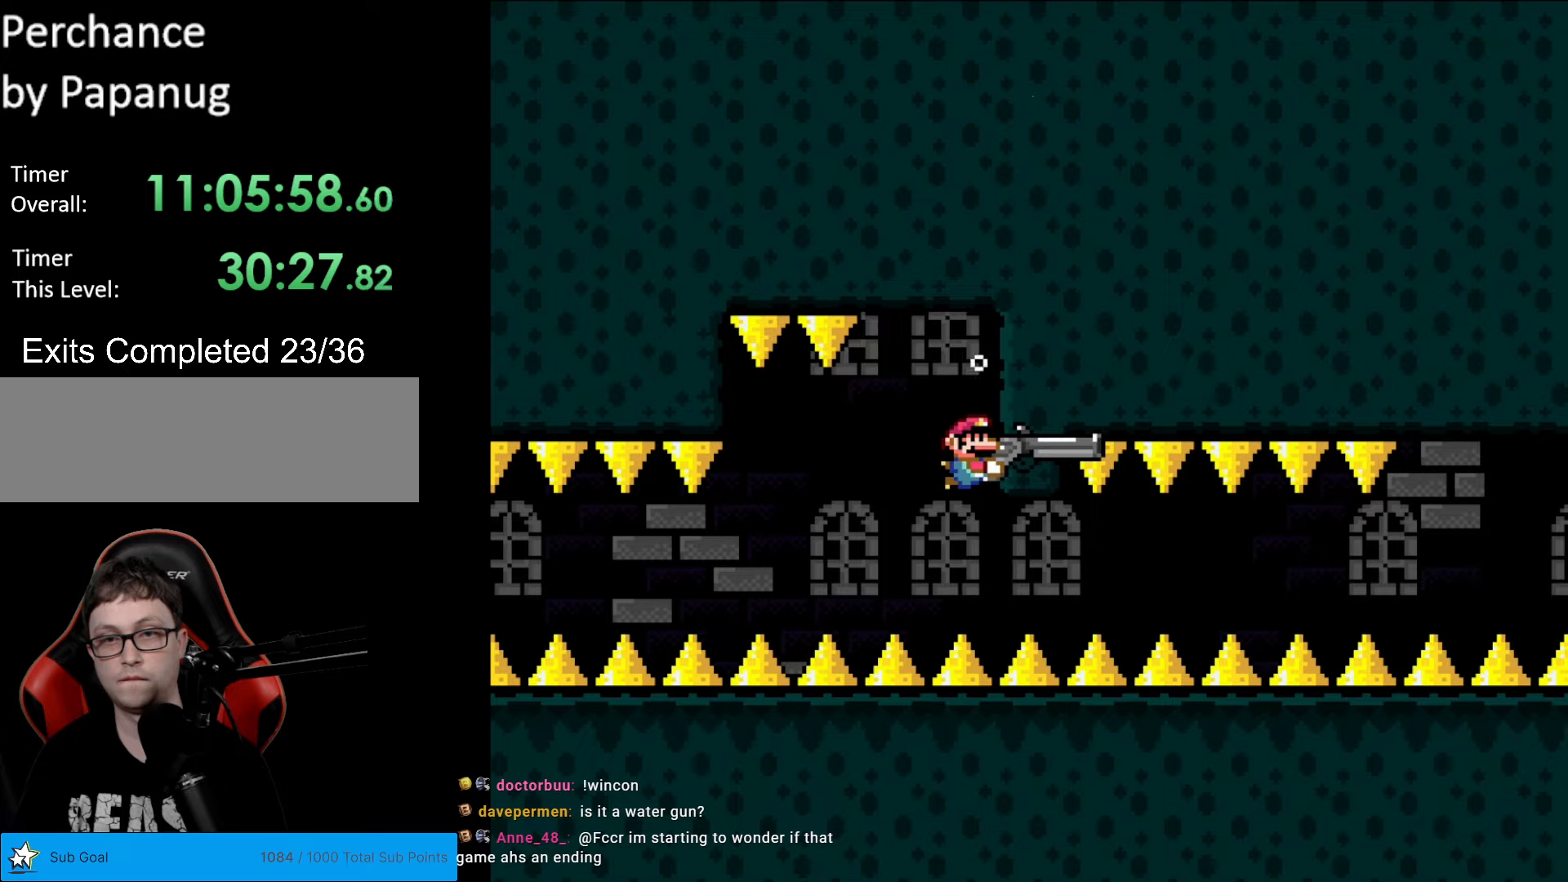
{"buttons": ["Y", "L1"], "events": [[193, "DPAD_DOWN", "down"], [333, "DPAD_LEFT", "down"], [385, "DPAD_DOWN", "up"], [403, "DPAD_LEFT", "up"], [490, "L1", "down"]]}
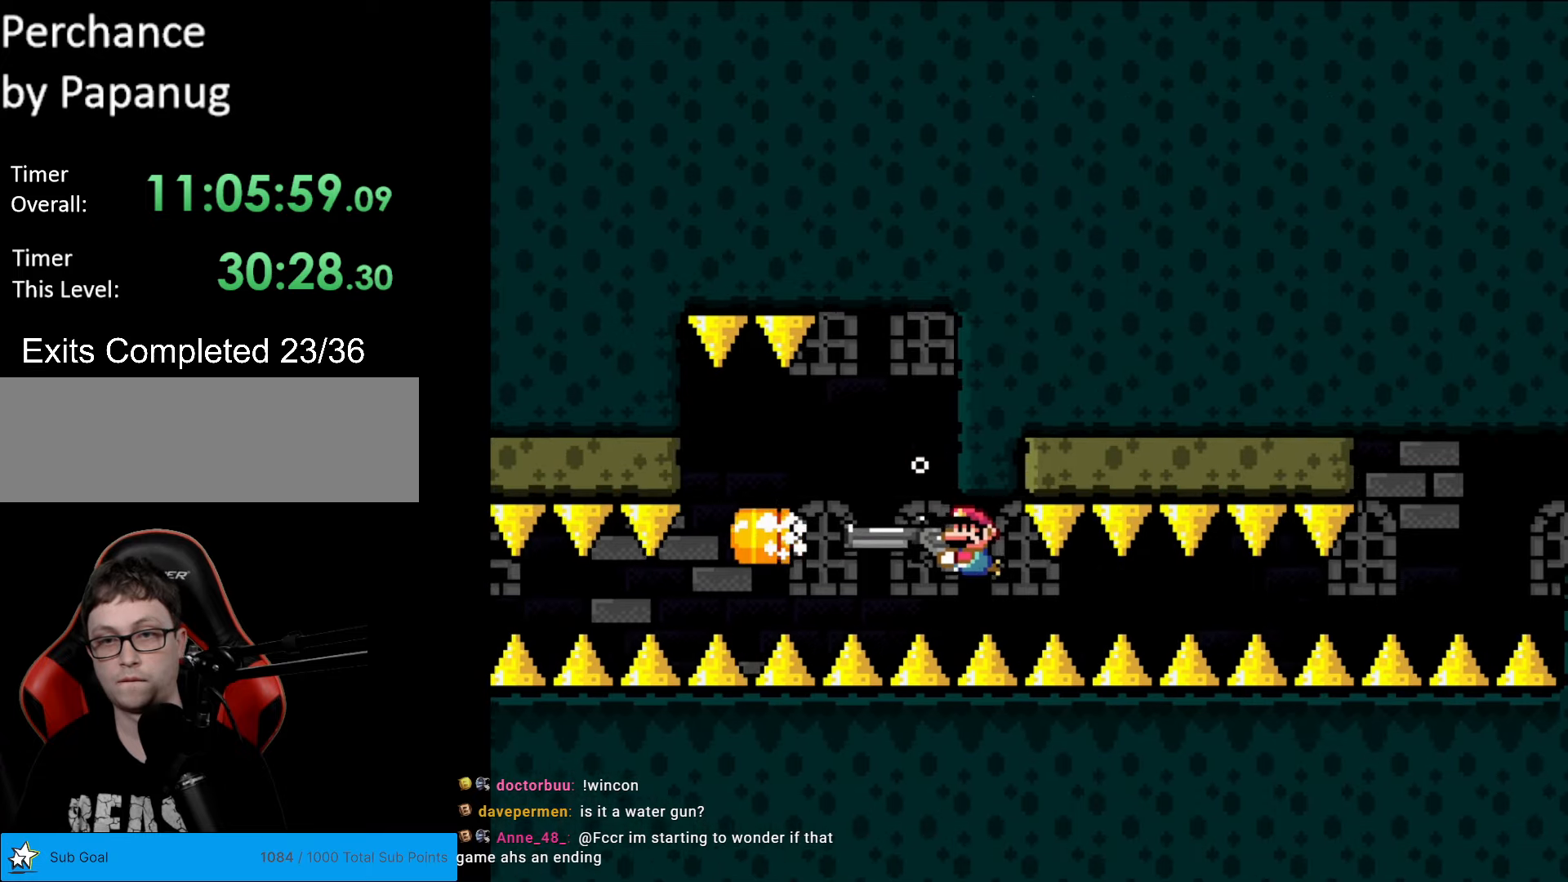
{"buttons": ["Y"], "events": [[105, "L1", "up"], [192, "L1", "down"], [280, "L1", "up"], [350, "L1", "down"], [489, "L1", "up"]]}
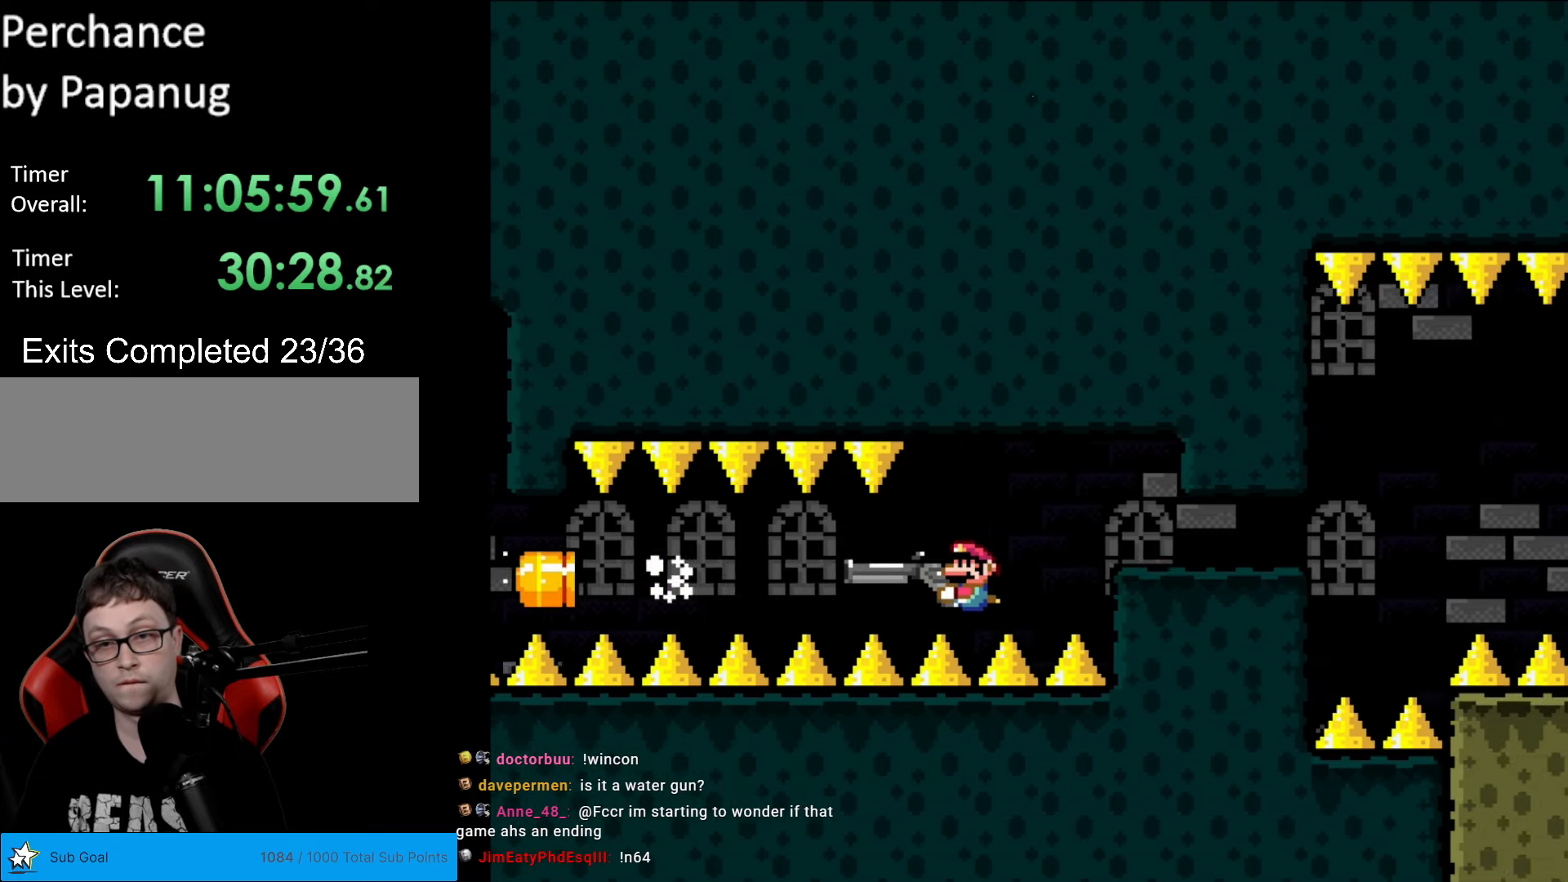
{"buttons": ["Y", "DPAD_RIGHT"], "events": [[332, "DPAD_RIGHT", "down"]]}
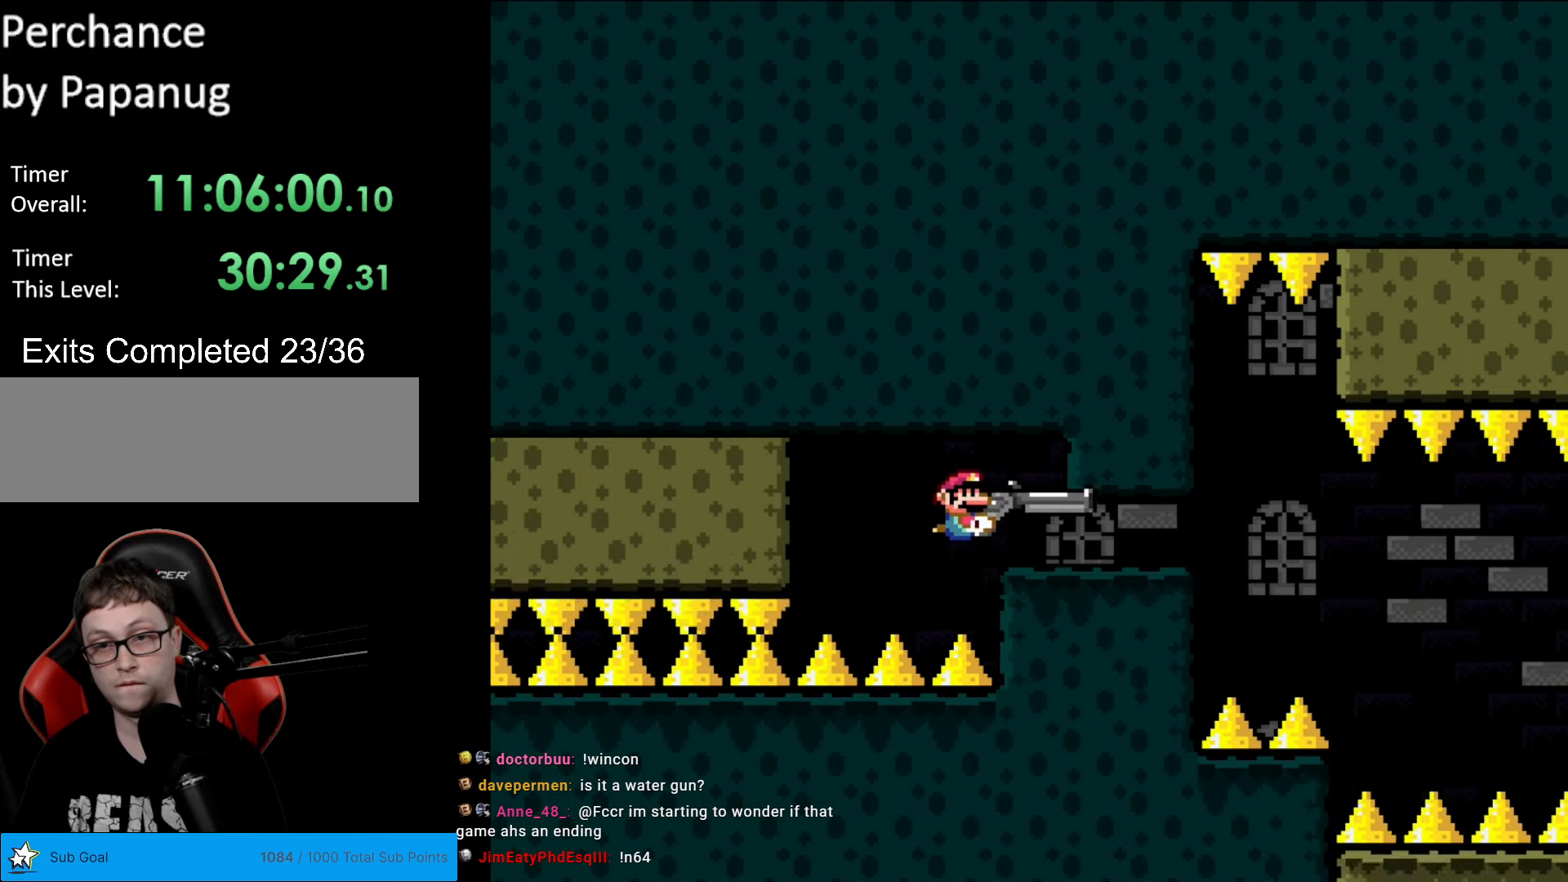
{"buttons": ["Y", "DPAD_DOWN", "DPAD_RIGHT"], "events": [[52, "DPAD_DOWN", "down"], [262, "DPAD_DOWN", "up"], [420, "DPAD_DOWN", "down"]]}
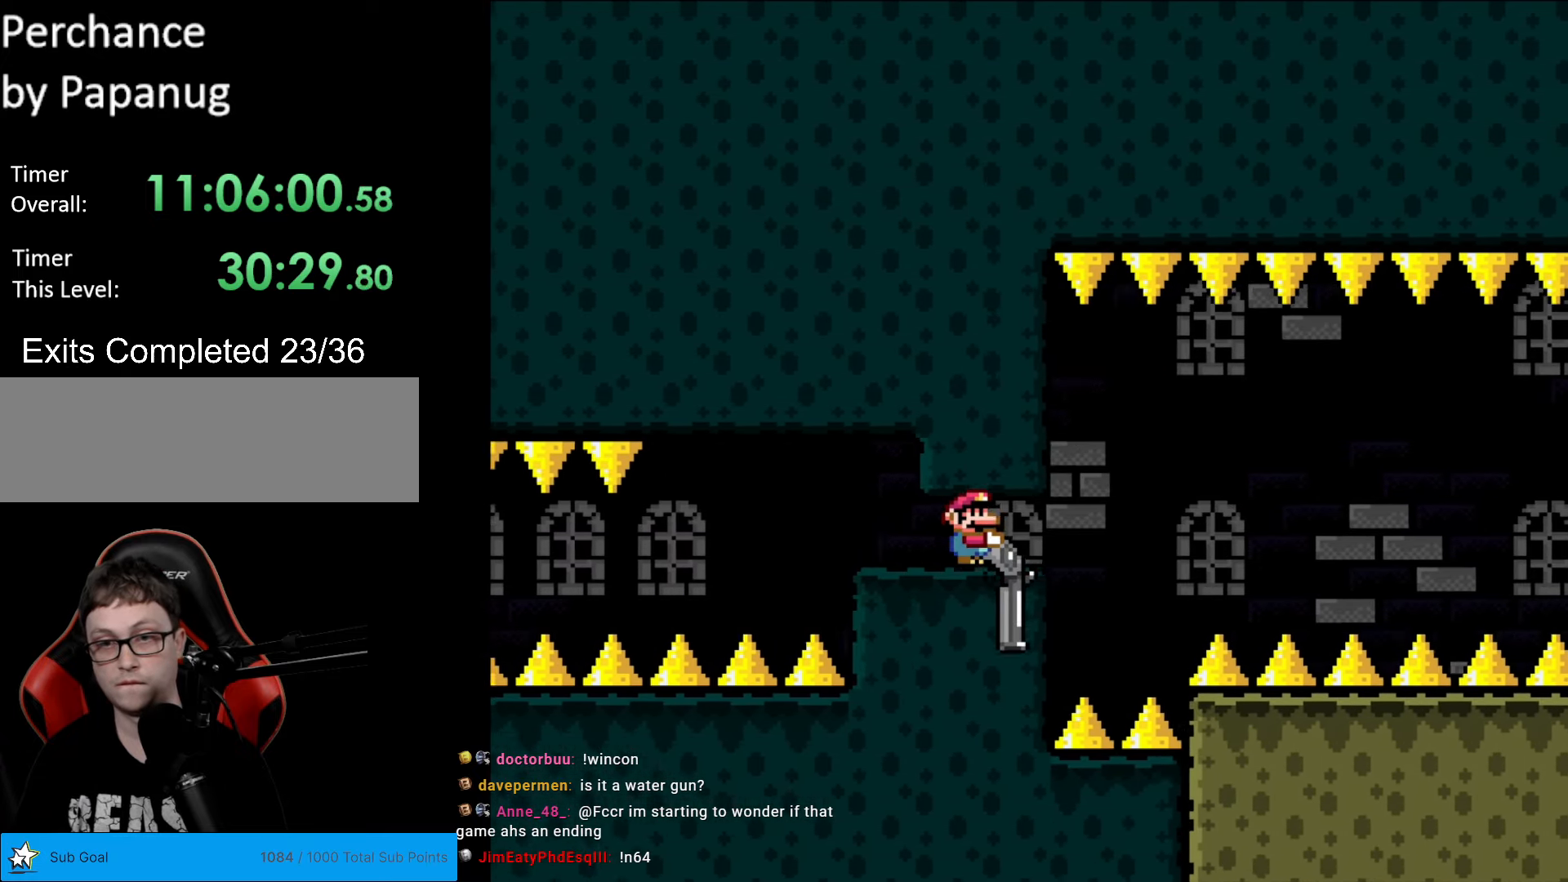
{"buttons": ["Y"], "events": [[70, "DPAD_DOWN", "up"], [105, "DPAD_RIGHT", "up"], [262, "DPAD_LEFT", "down"], [367, "DPAD_LEFT", "up"]]}
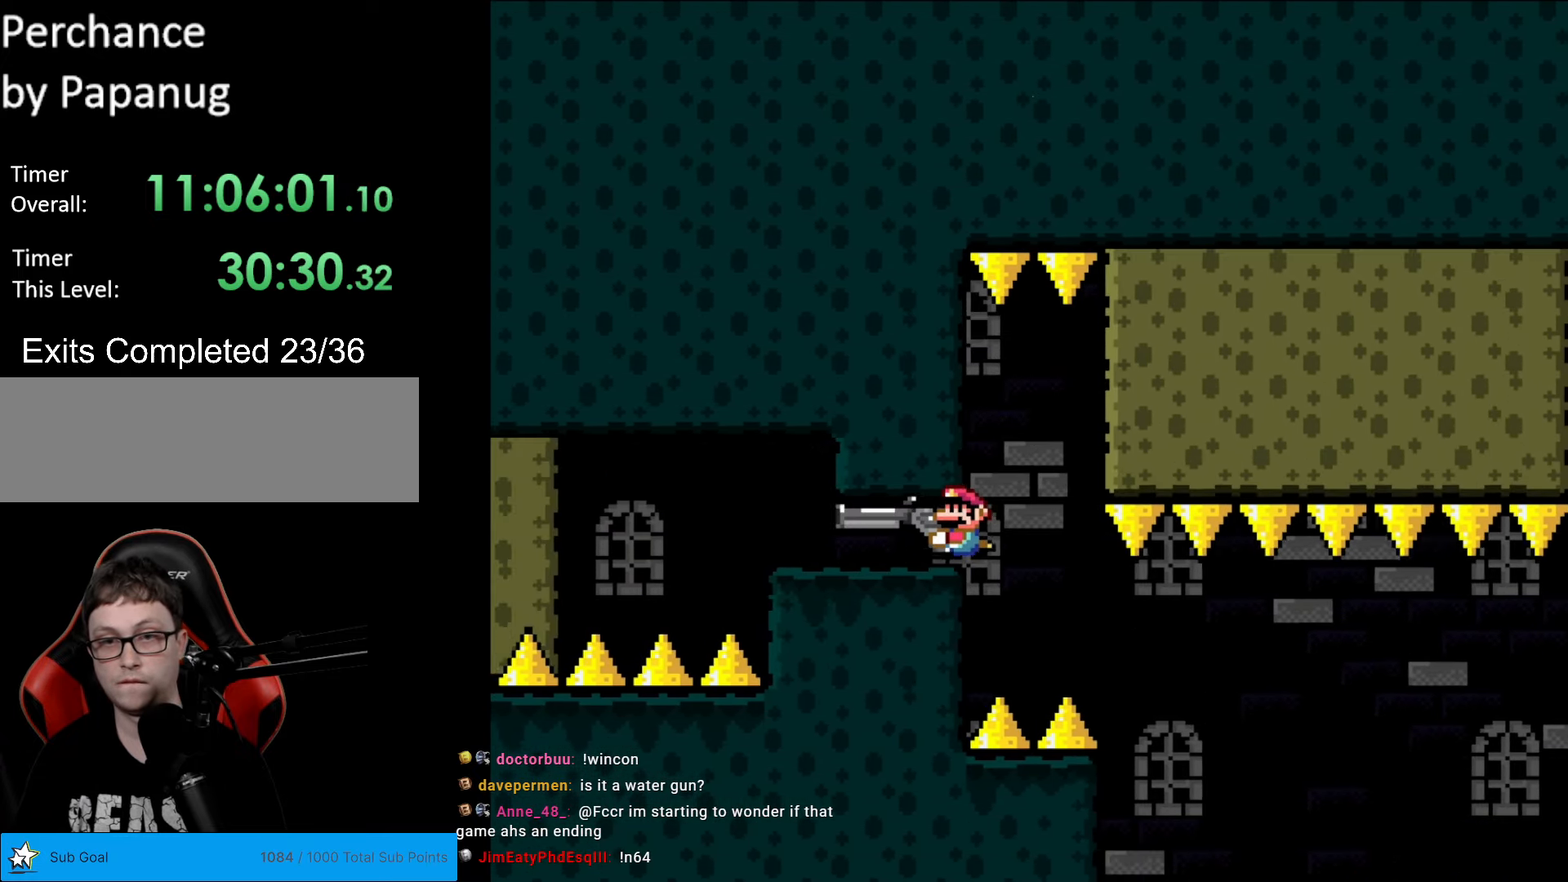
{"buttons": ["Y"], "events": [[157, "DPAD_RIGHT", "down"], [367, "DPAD_RIGHT", "up"]]}
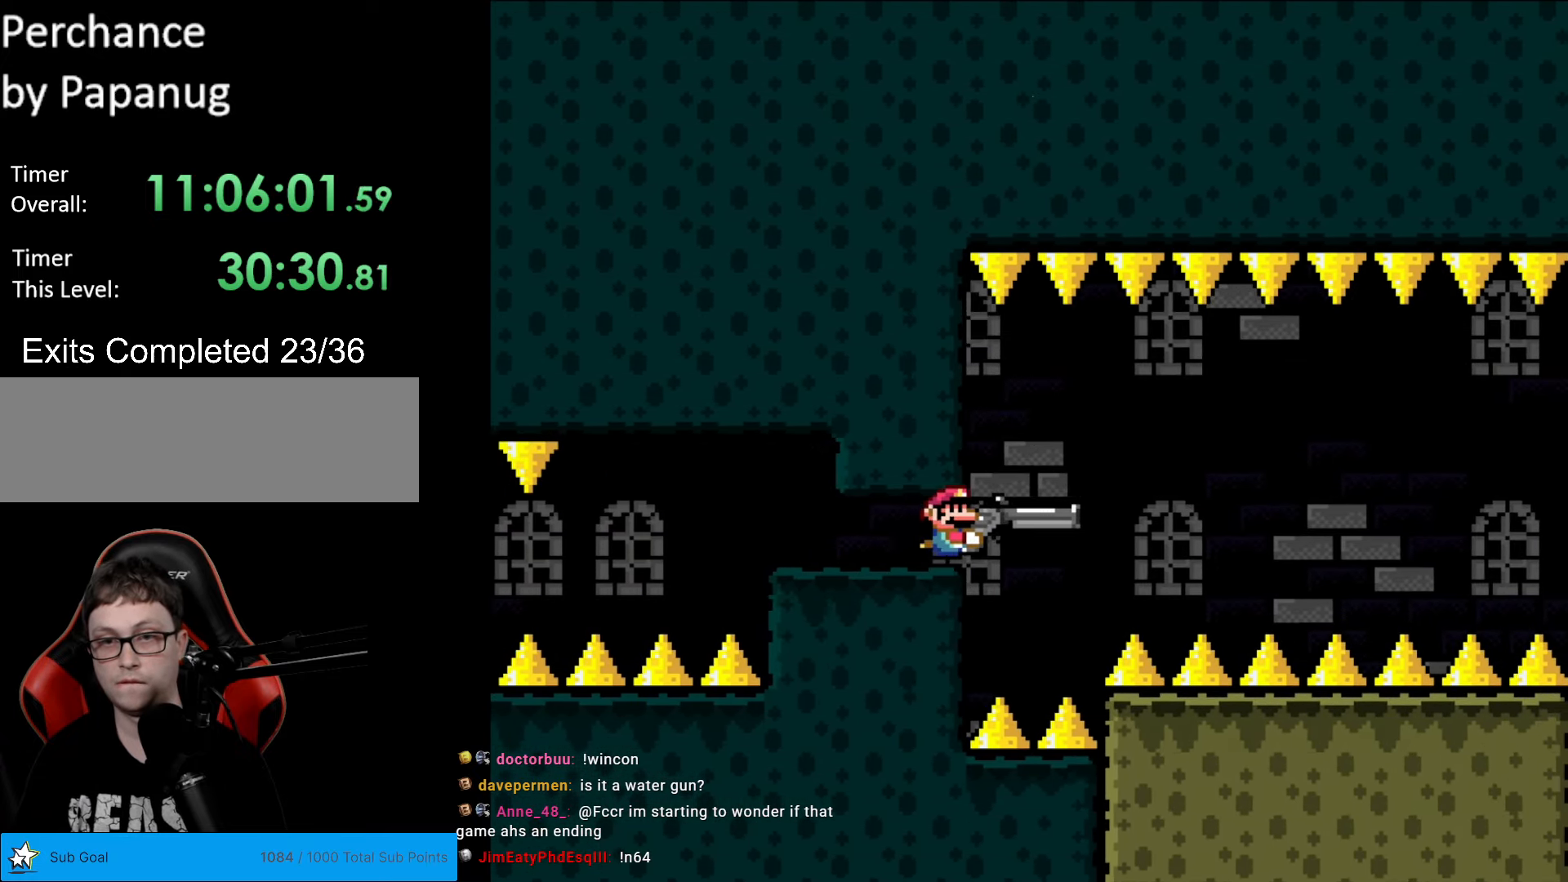
{"buttons": ["Y"], "events": [[227, "DPAD_LEFT", "down"], [490, "DPAD_LEFT", "up"]]}
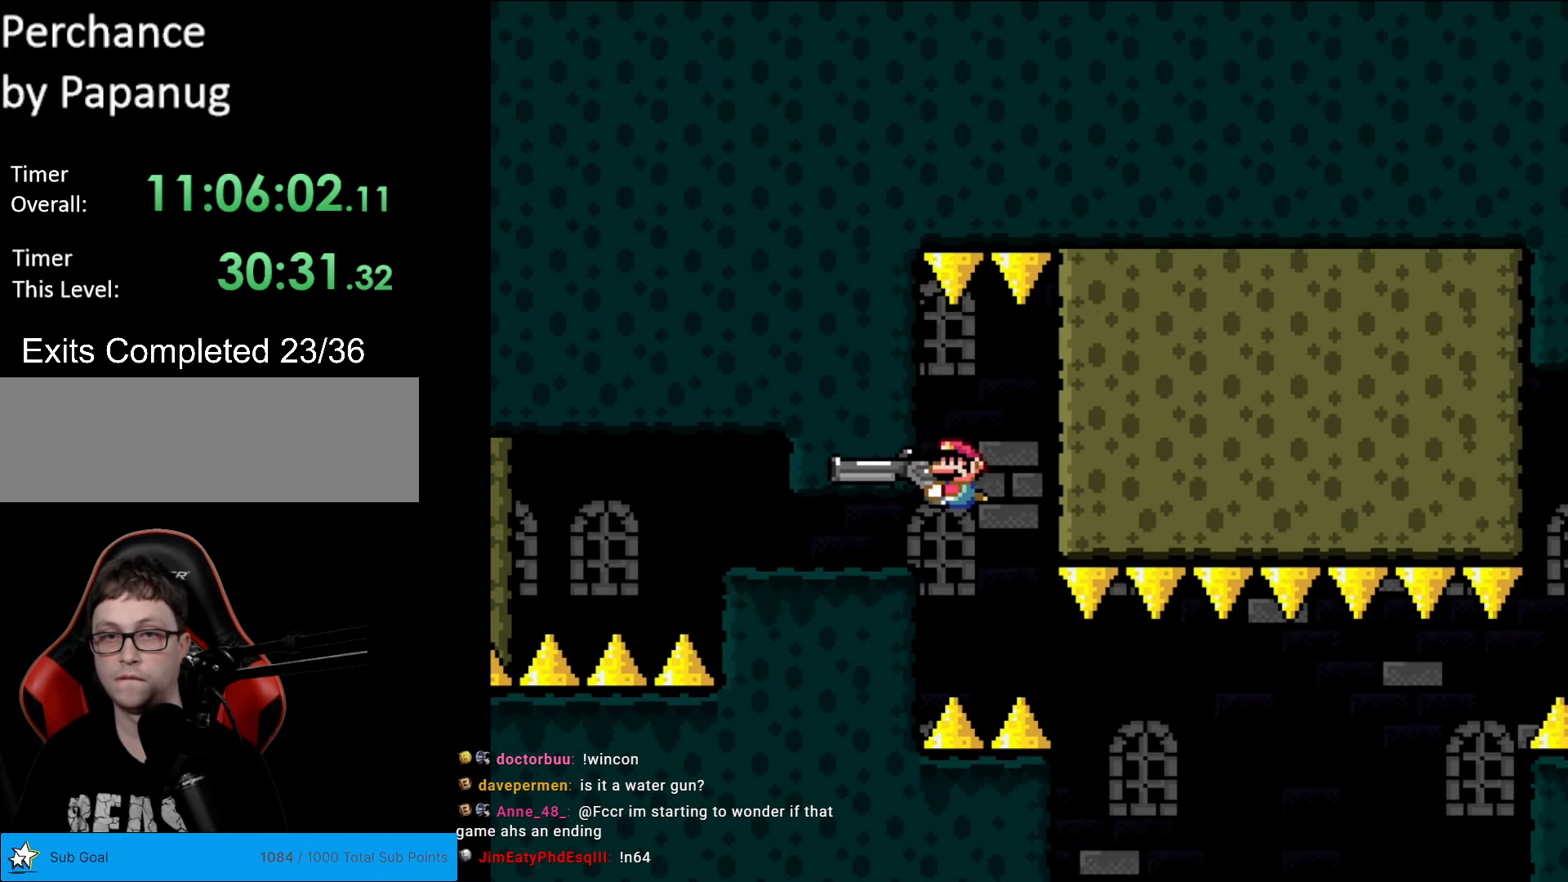
{"buttons": ["Y", "DPAD_DOWN"], "events": [[438, "DPAD_DOWN", "down"]]}
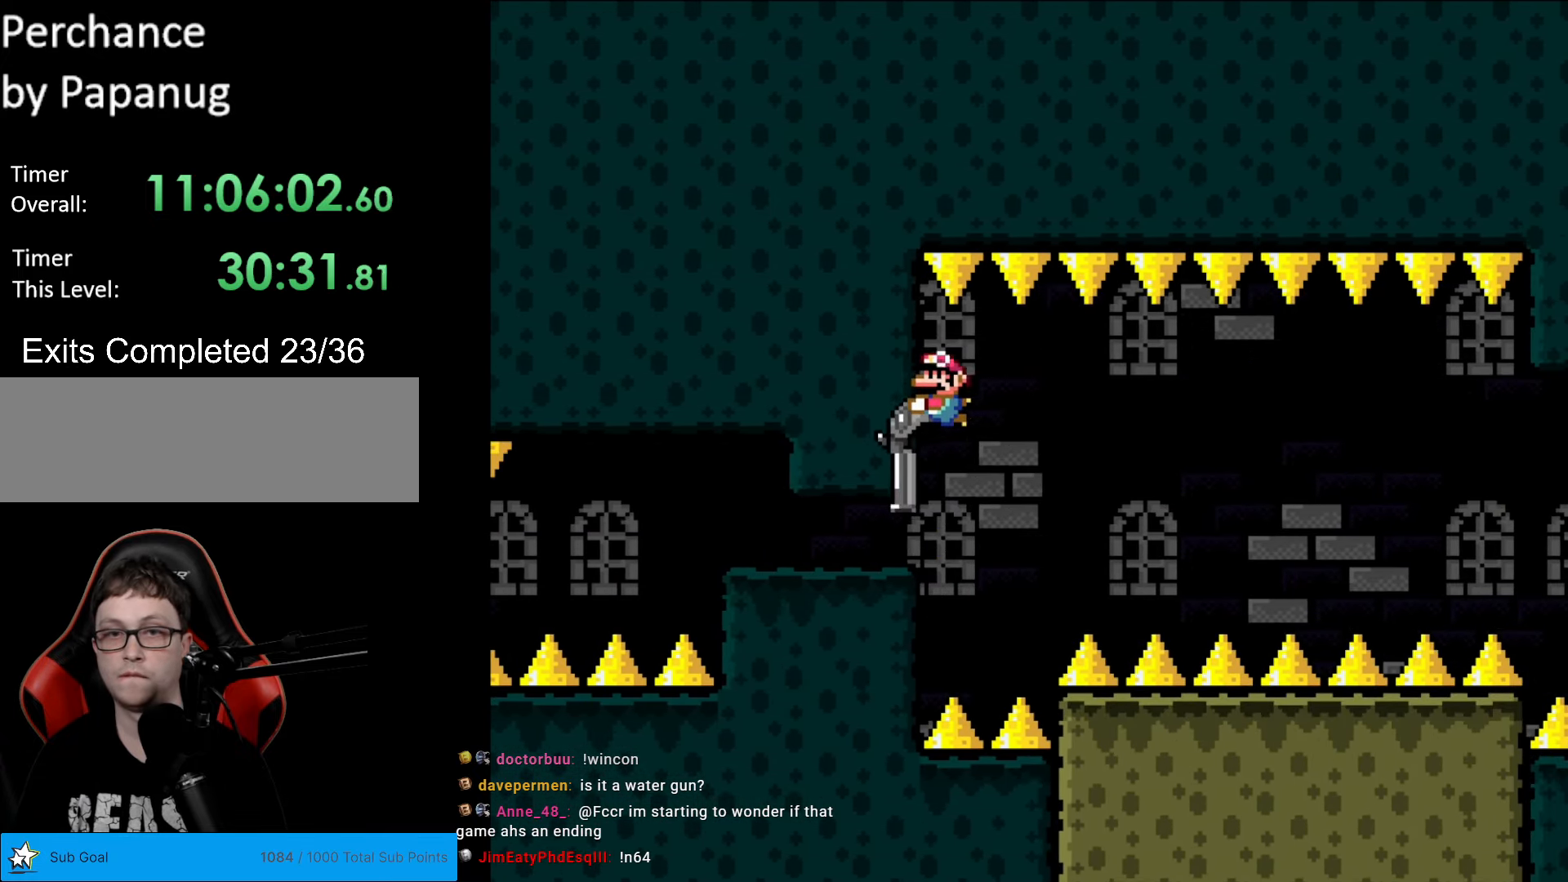
{"buttons": ["Y"], "events": [[210, "DPAD_DOWN", "up"]]}
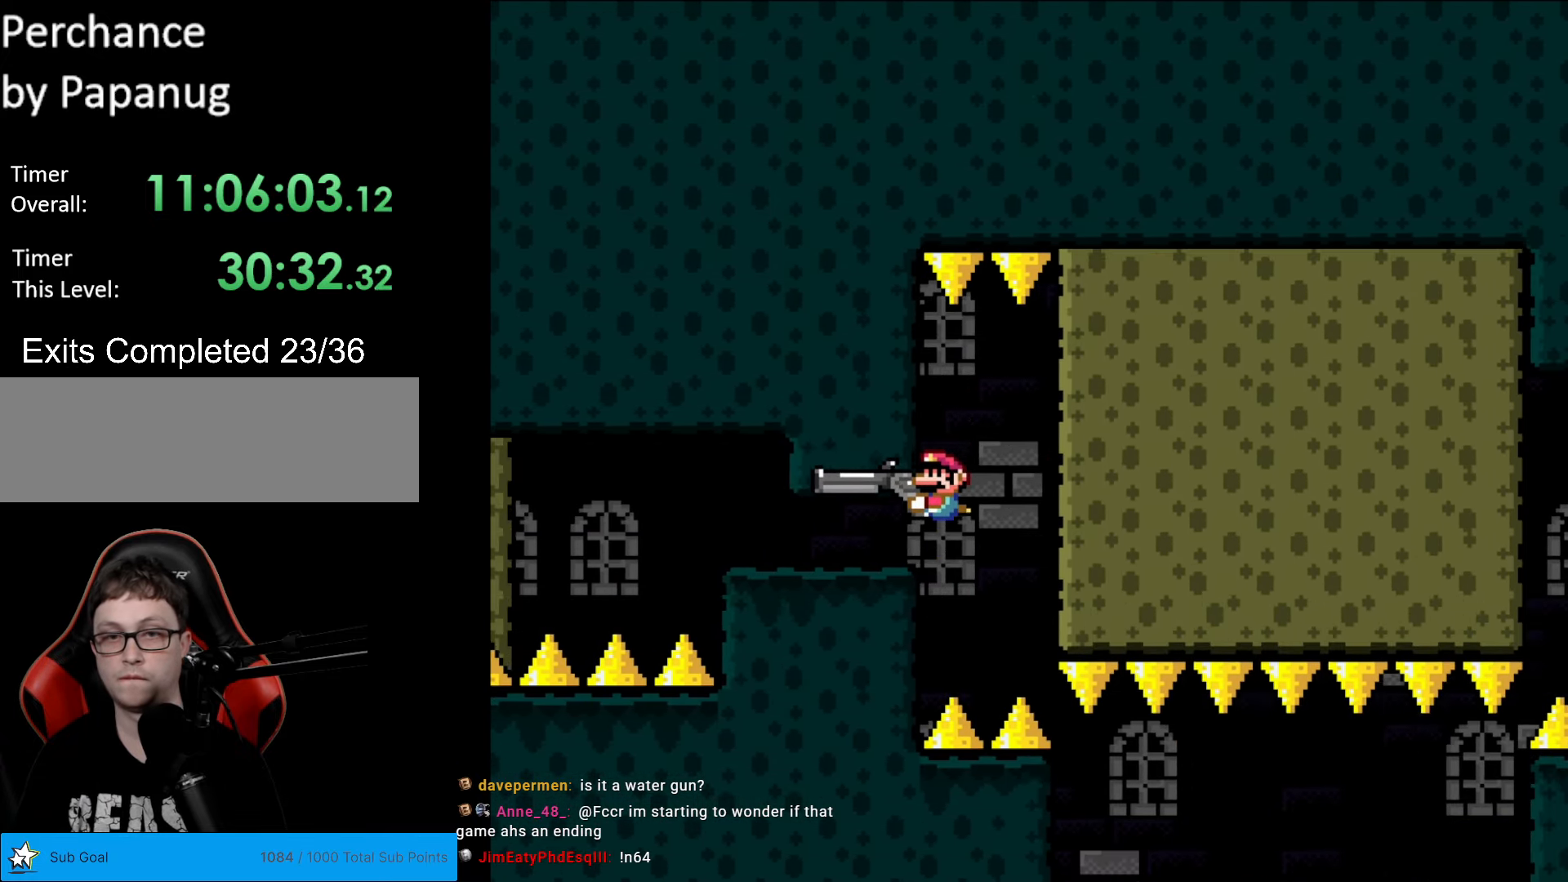
{"buttons": ["Y"], "events": [[123, "L1", "down"], [245, "L1", "up"], [315, "L1", "down"], [403, "L1", "up"]]}
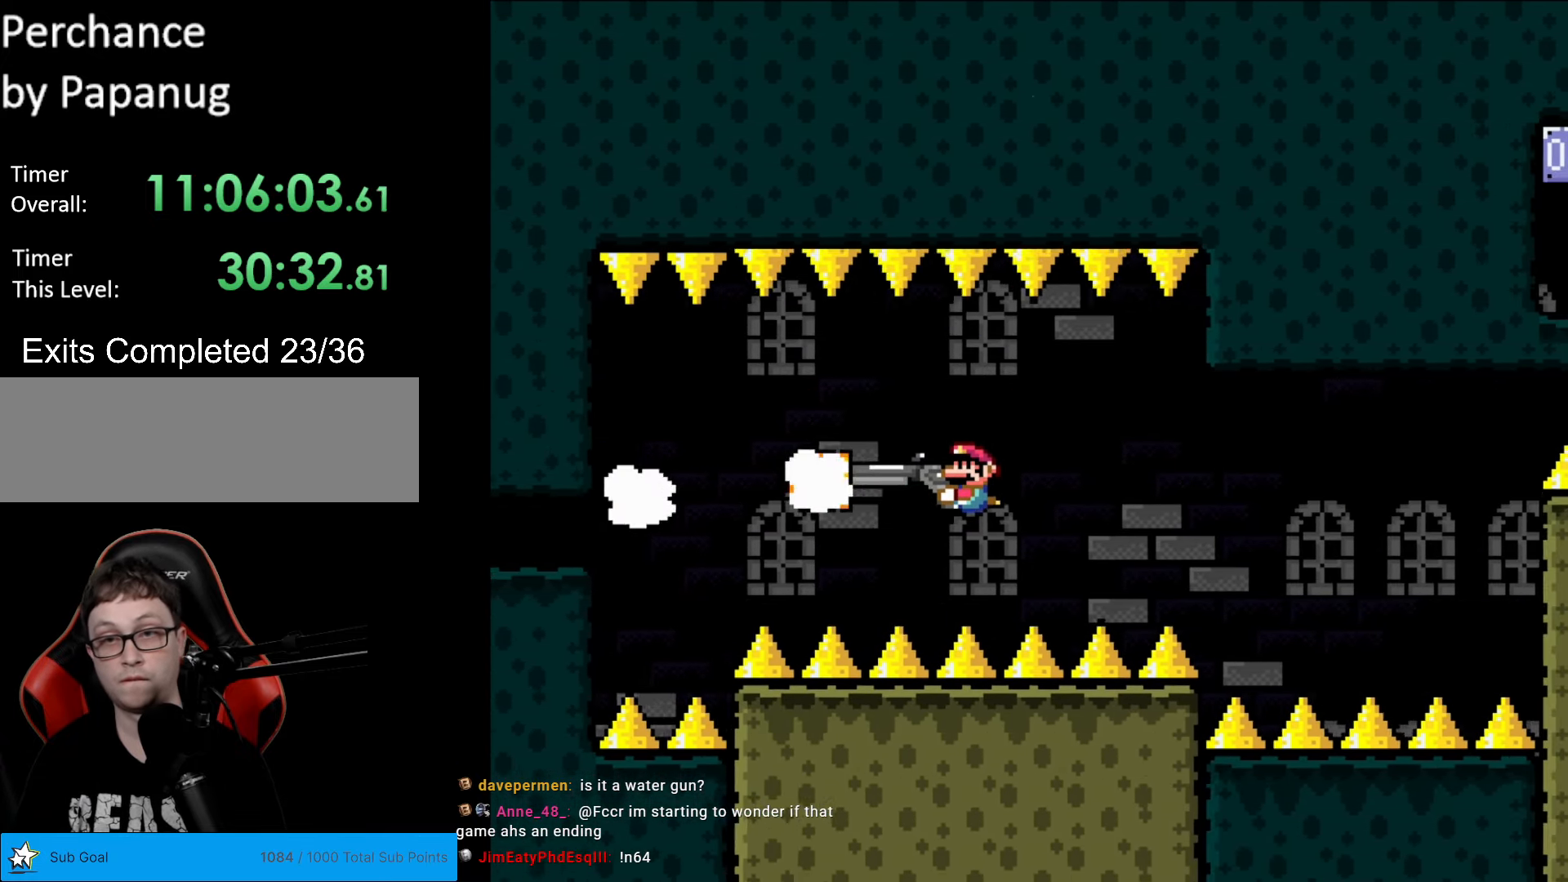
{"buttons": ["Y", "DPAD_LEFT"], "events": [[18, "L1", "down"], [105, "L1", "up"], [210, "L1", "down"], [280, "L1", "up"], [332, "DPAD_LEFT", "down"]]}
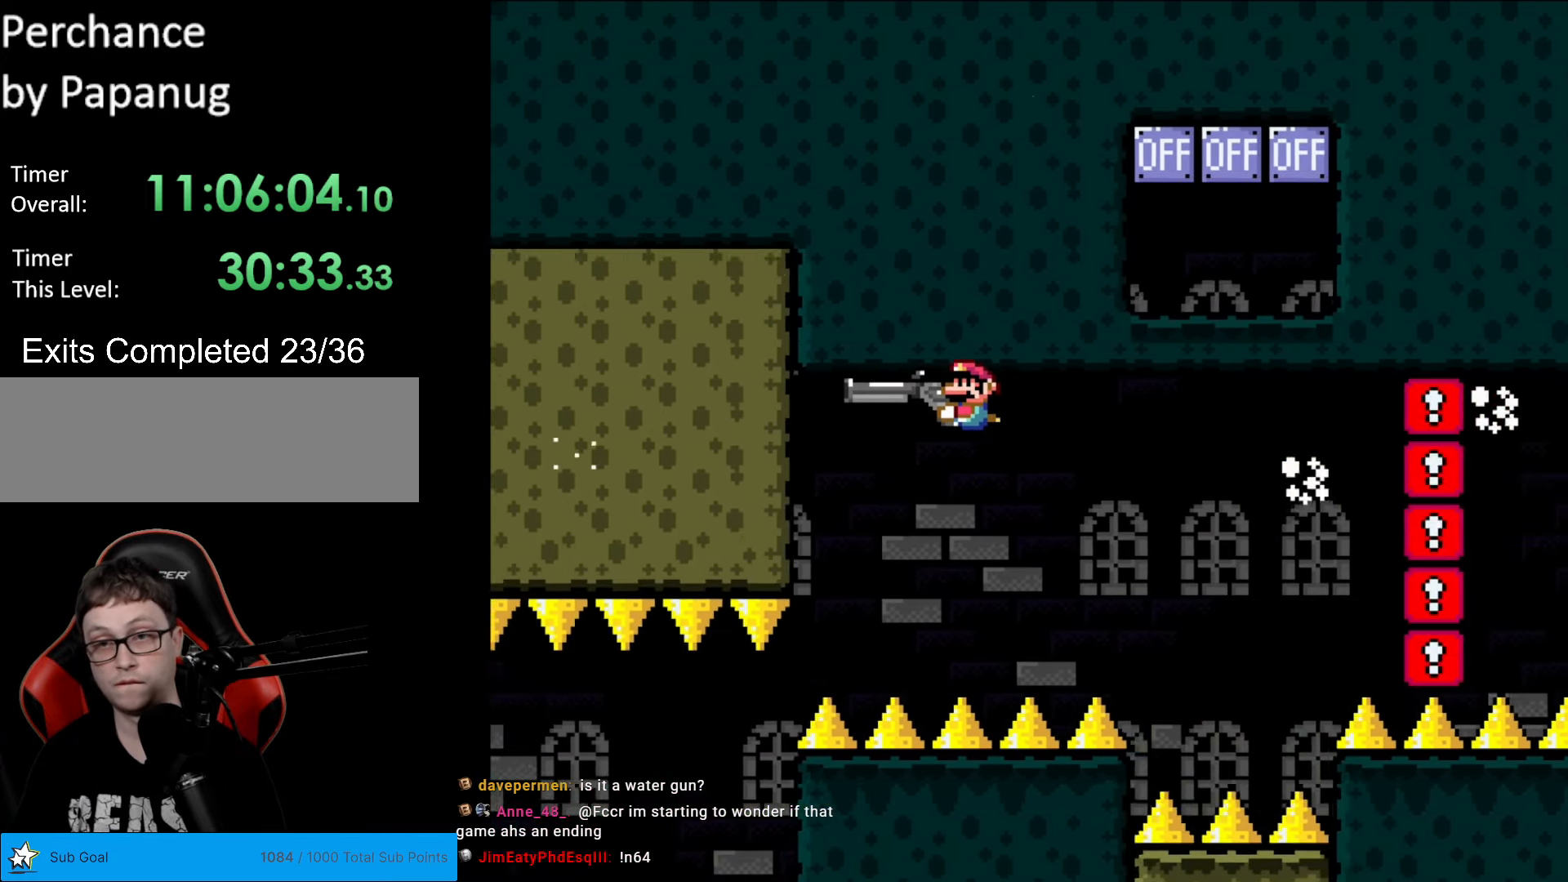
{"buttons": ["Y", "DPAD_LEFT"], "events": []}